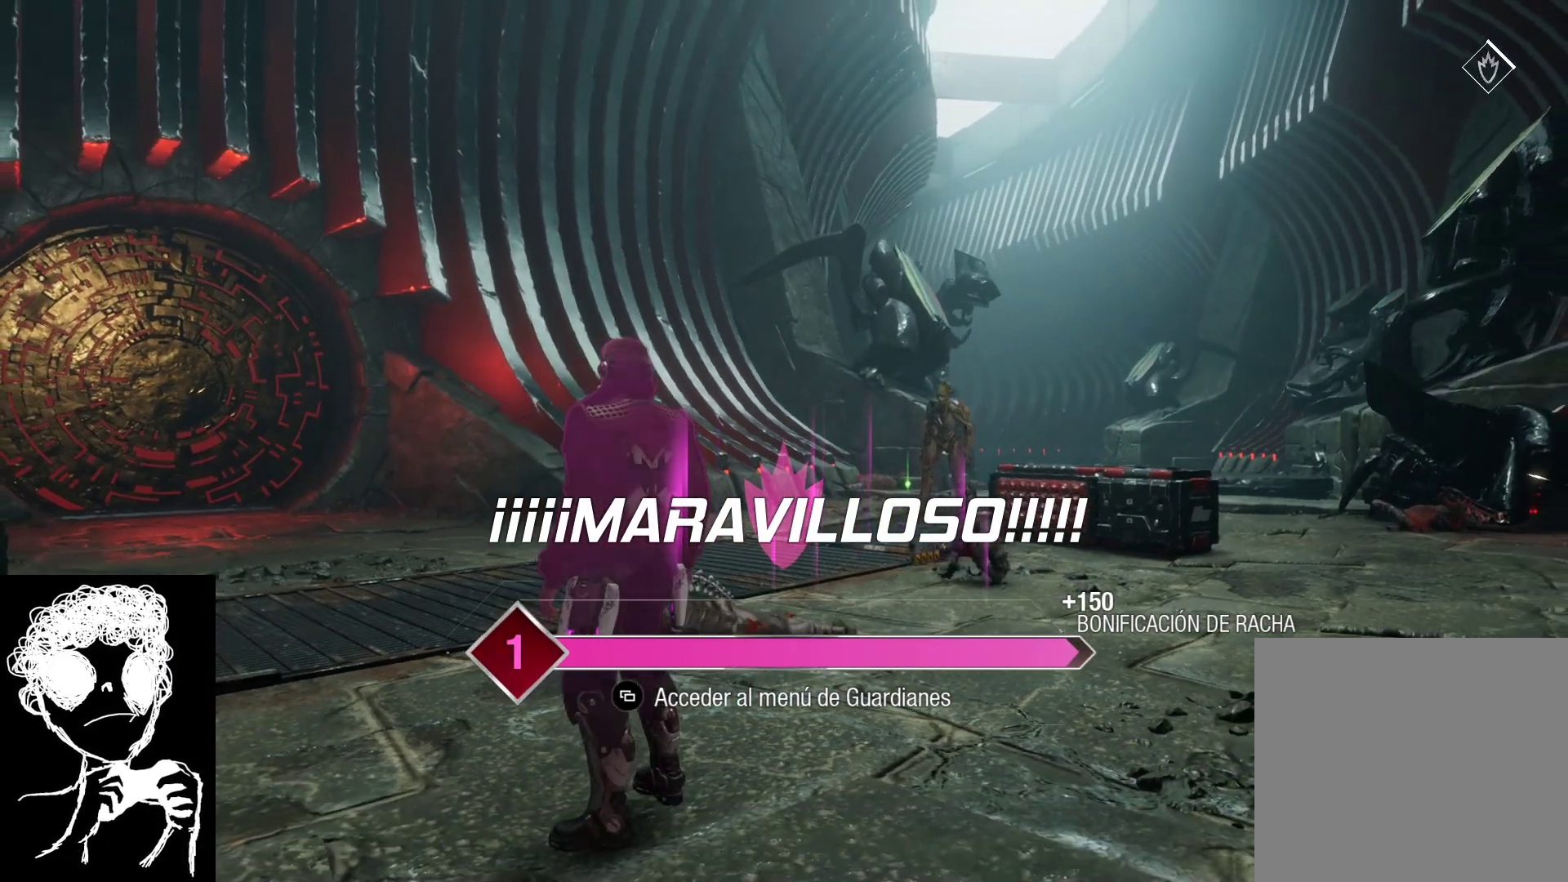
Gameplay with a controller (Xbox layout); each line is a JSON object with the inputs held at the frame after it. "events" lists button and stick changes between this image and that frame as [ms after this image, input, new state], when the widget could be followed in between.
{"buttons": [], "left_stick": "up", "right_stick": "center", "events": [[67, "right_stick", "down"], [450, "right_stick", "center"]]}
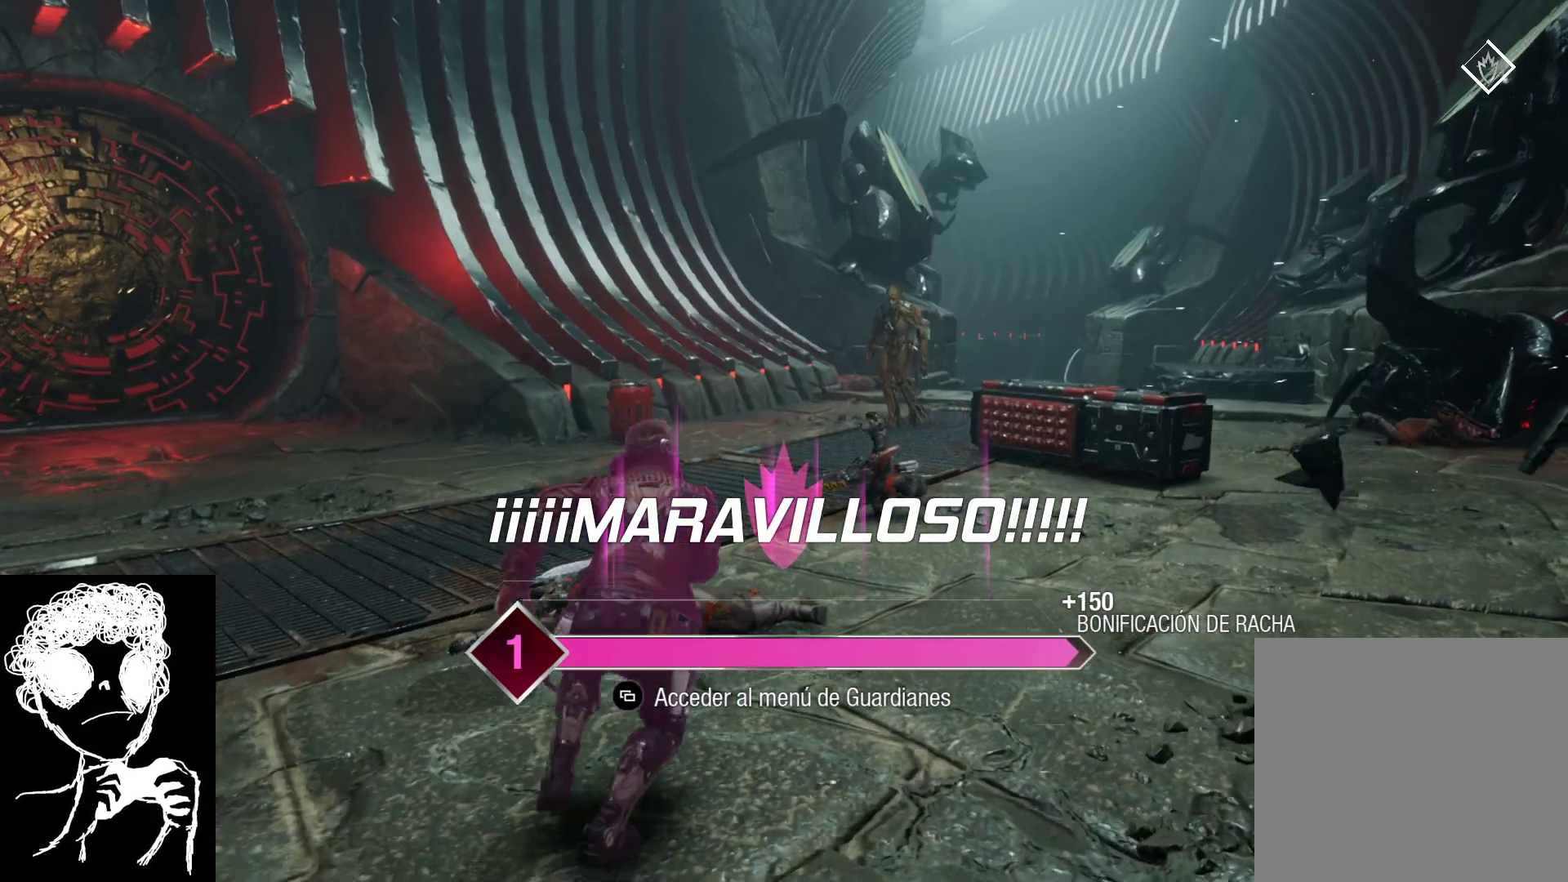
{"buttons": [], "left_stick": "up-right", "right_stick": "center", "events": [[467, "left_stick", "up-right"]]}
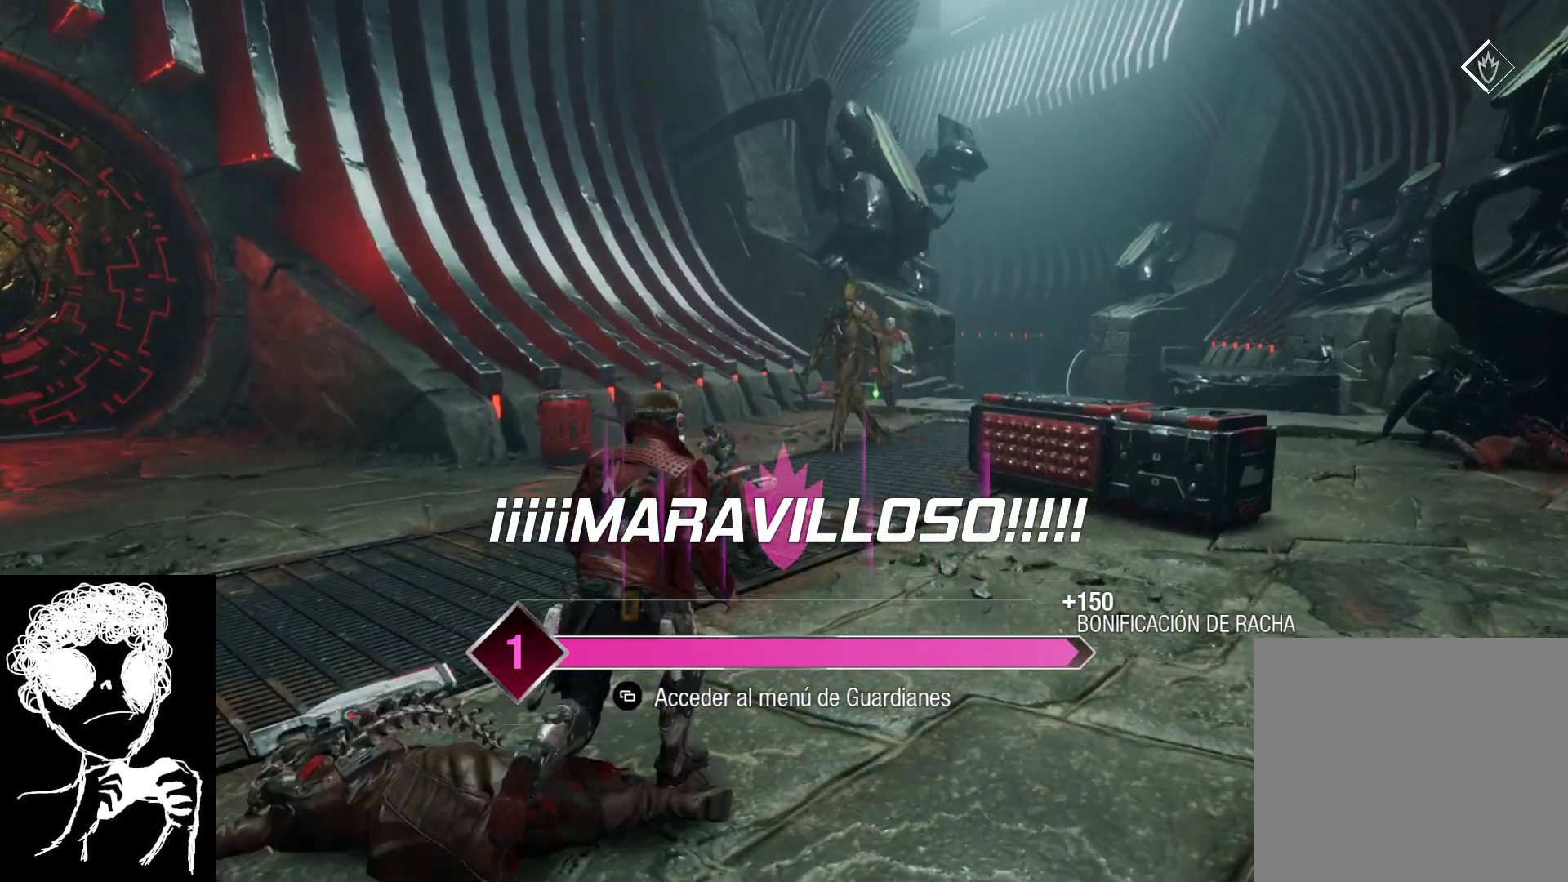
{"buttons": [], "left_stick": "up-right", "right_stick": "center", "events": []}
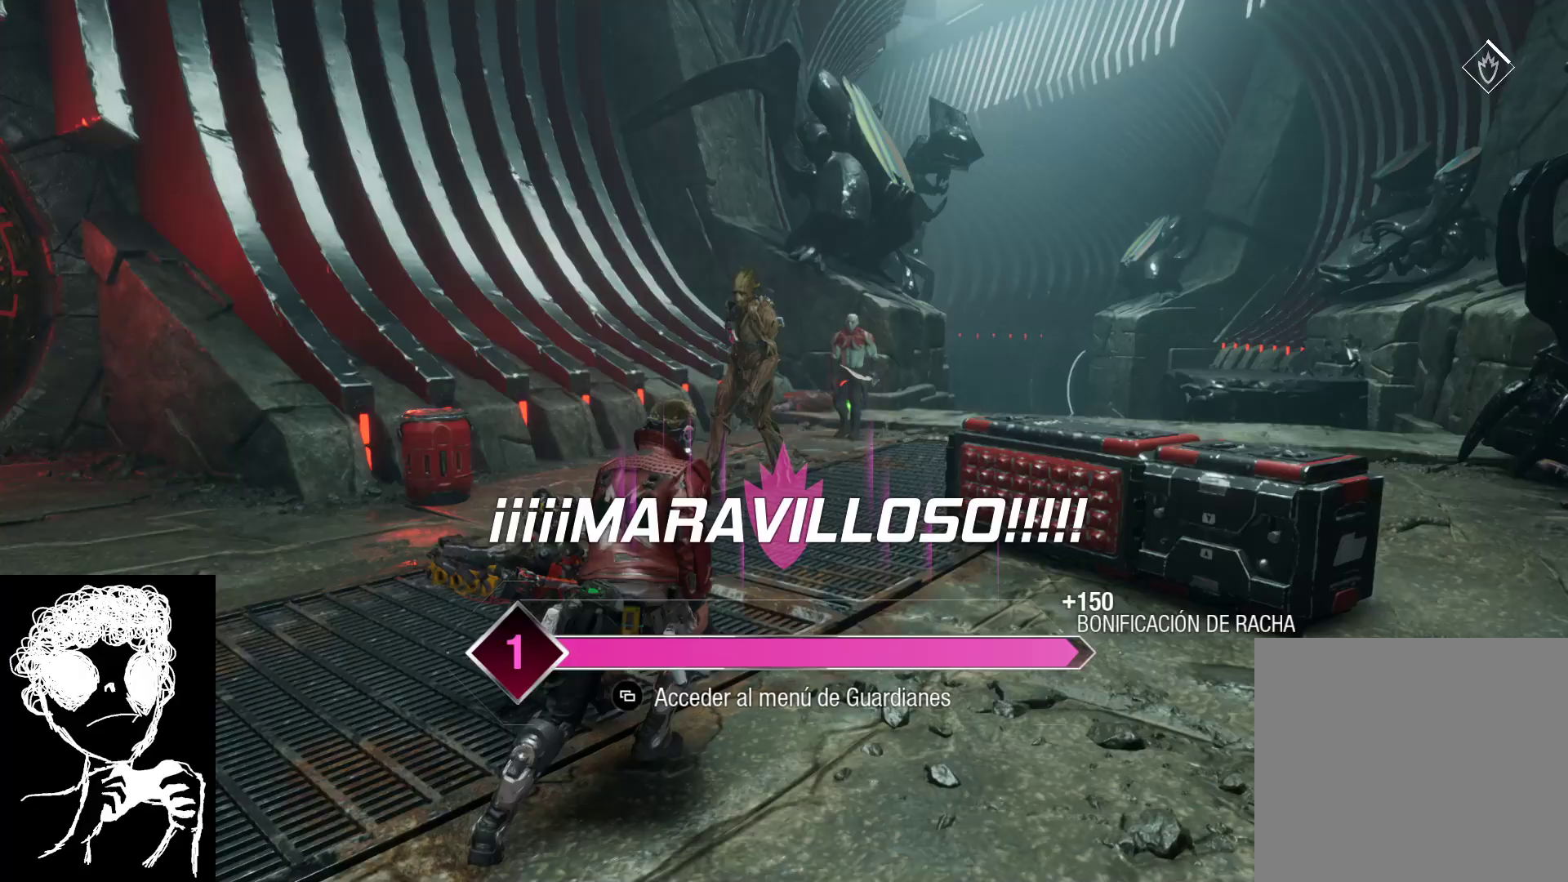
{"buttons": [], "left_stick": "up", "right_stick": "center", "events": [[467, "left_stick", "up"]]}
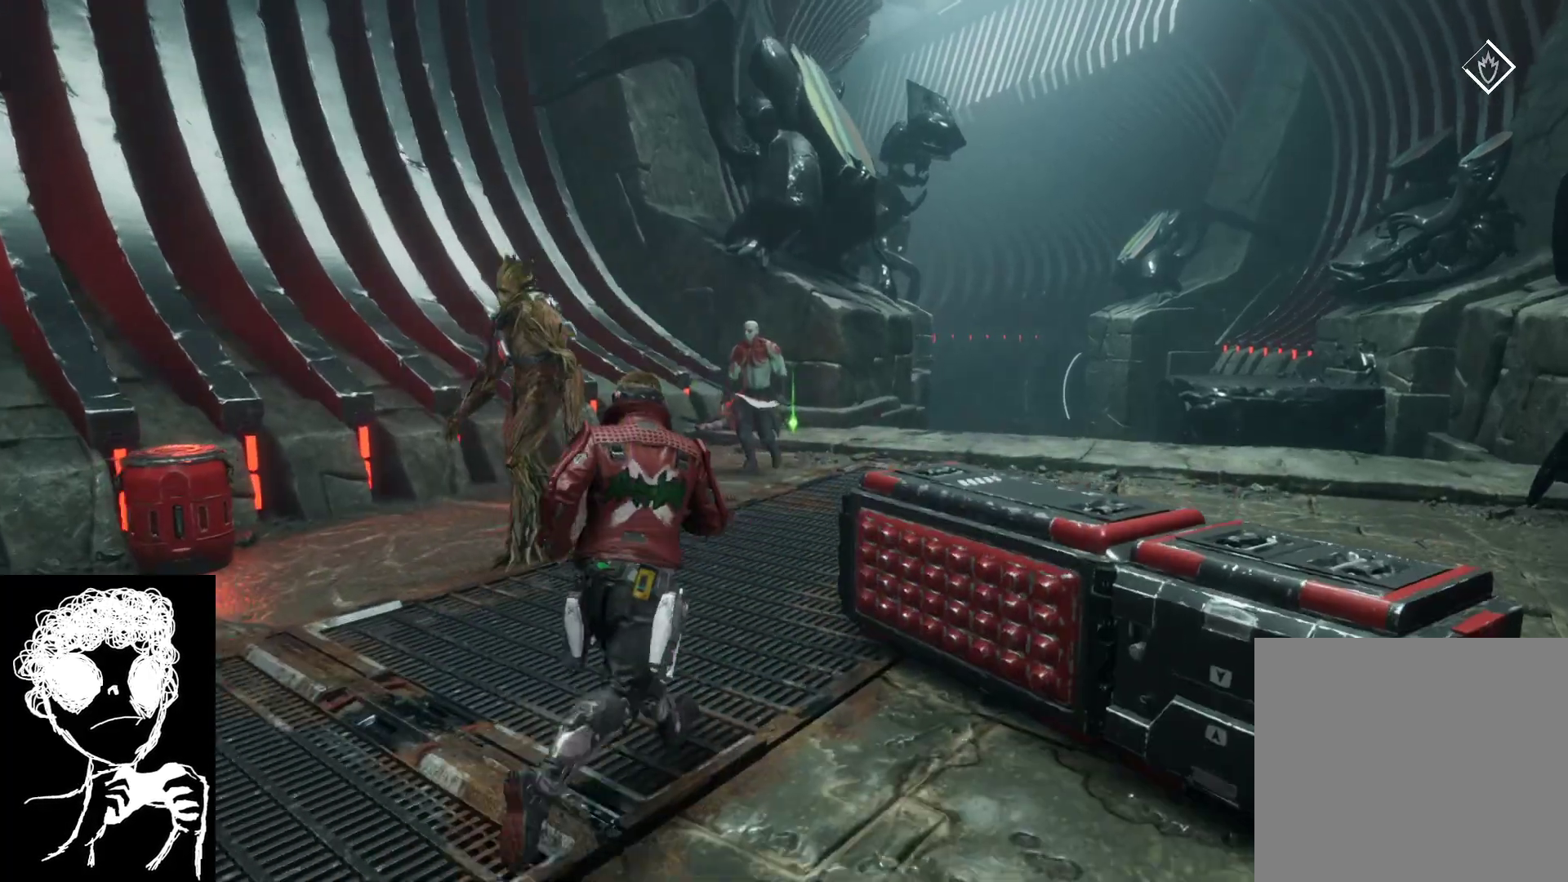
{"buttons": [], "left_stick": "up", "right_stick": "down-left", "events": [[483, "right_stick", "down-left"]]}
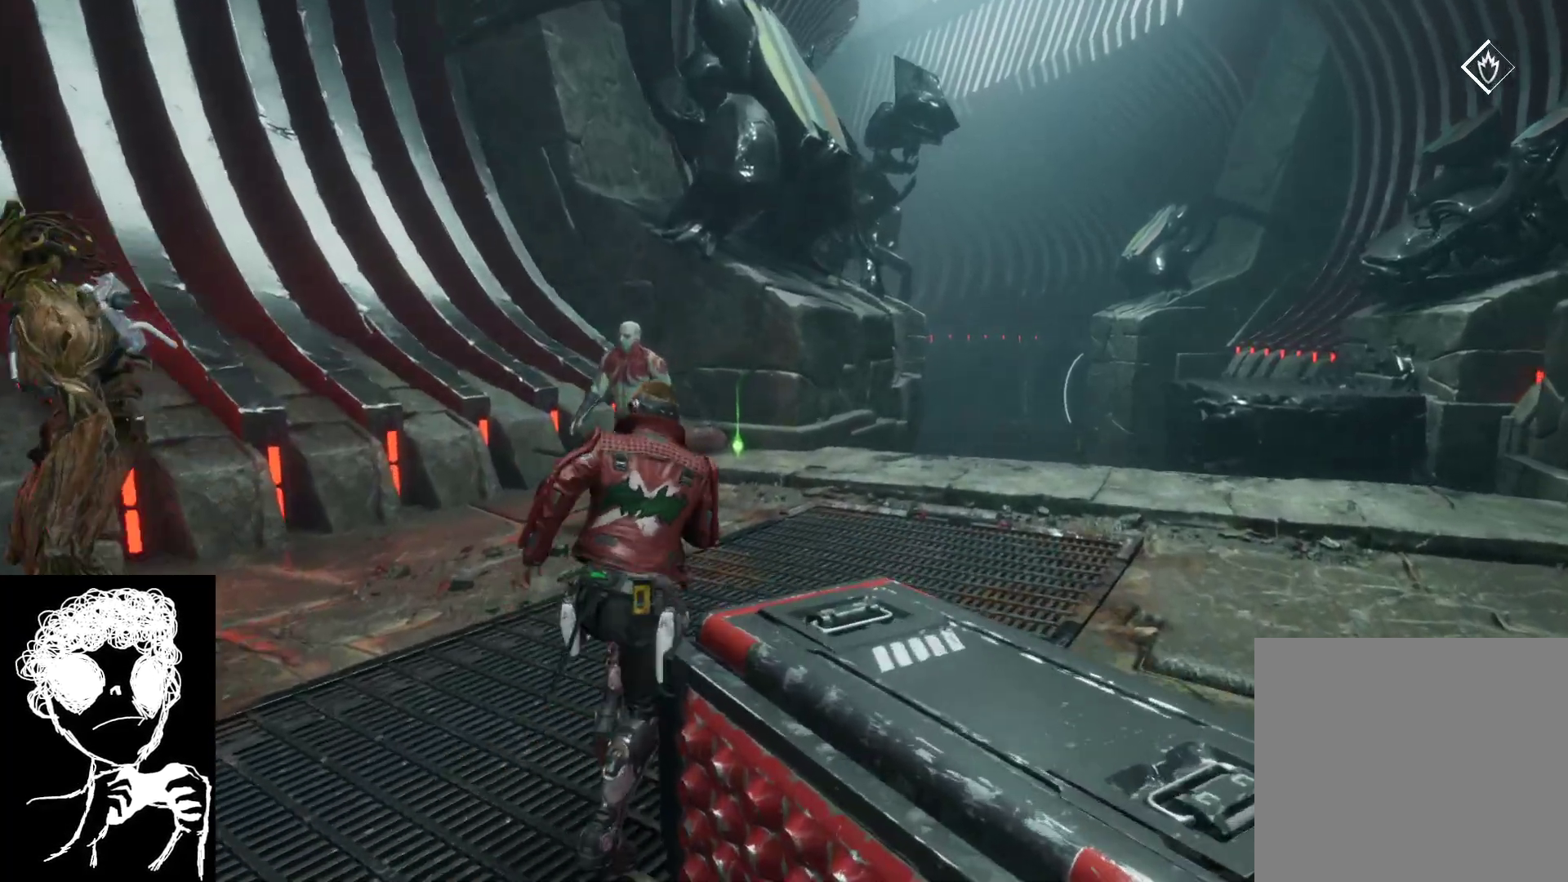
{"buttons": [], "left_stick": "up", "right_stick": "left", "events": [[300, "right_stick", "left"]]}
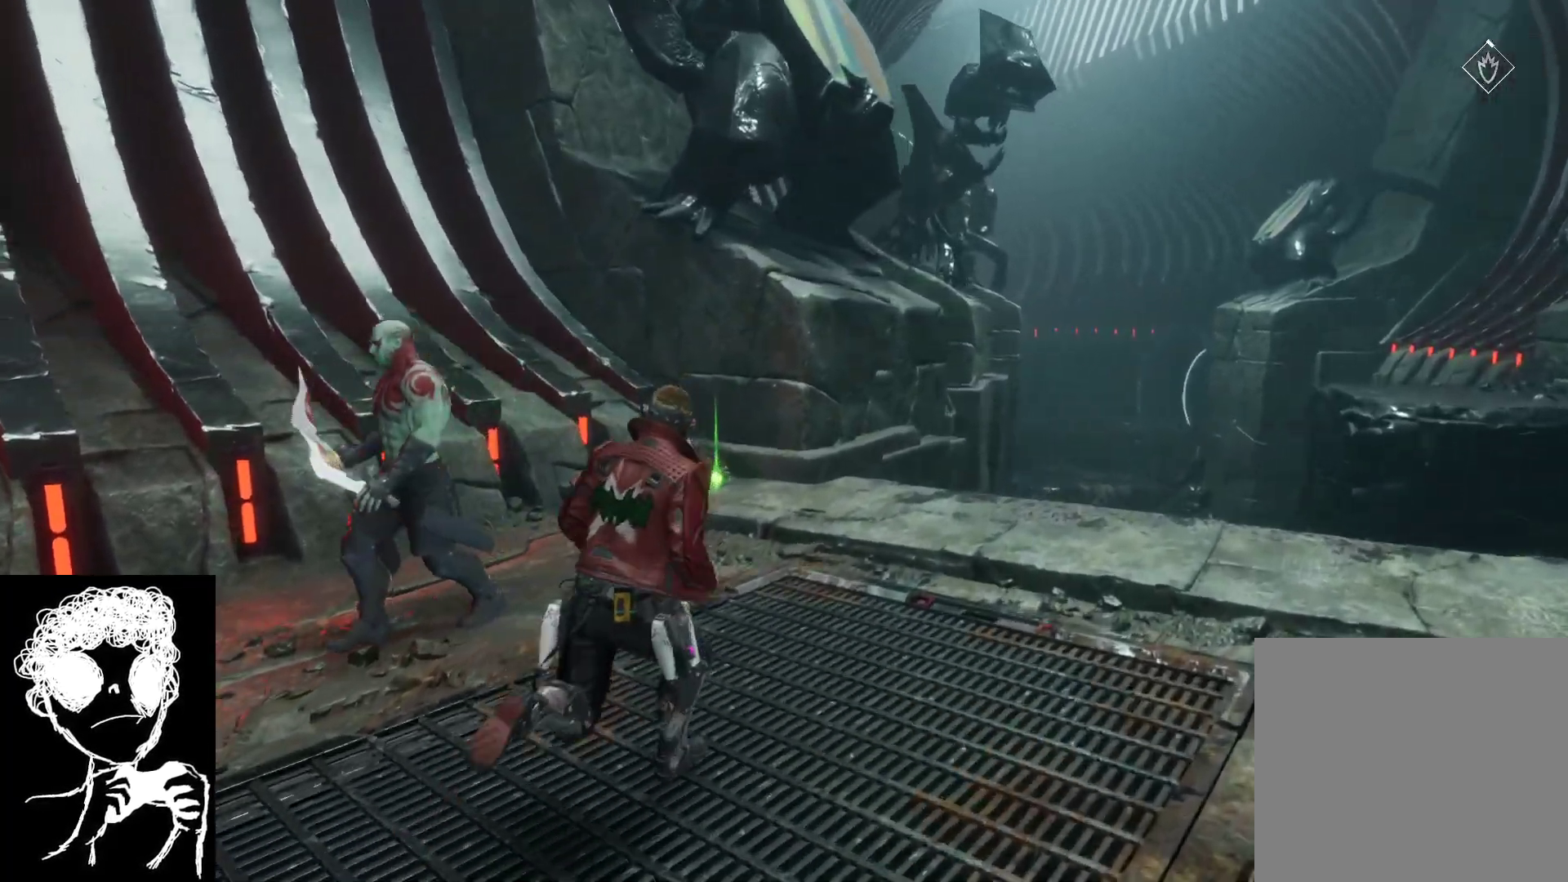
{"buttons": [], "left_stick": "up", "right_stick": "left", "events": []}
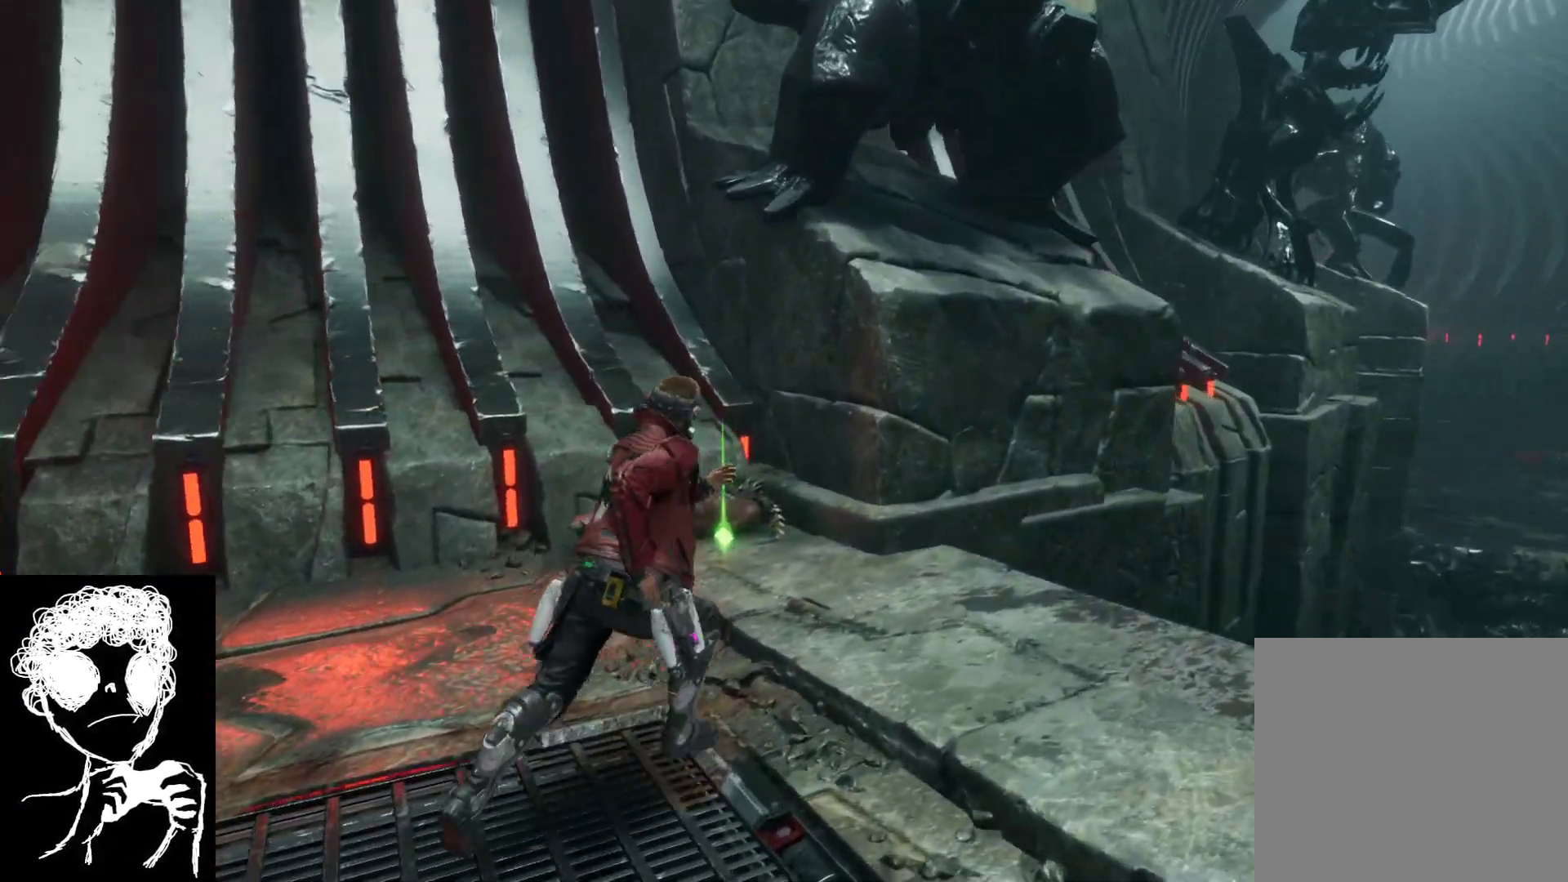
{"buttons": [], "left_stick": "up", "right_stick": "up-left", "events": [[400, "right_stick", "up-left"]]}
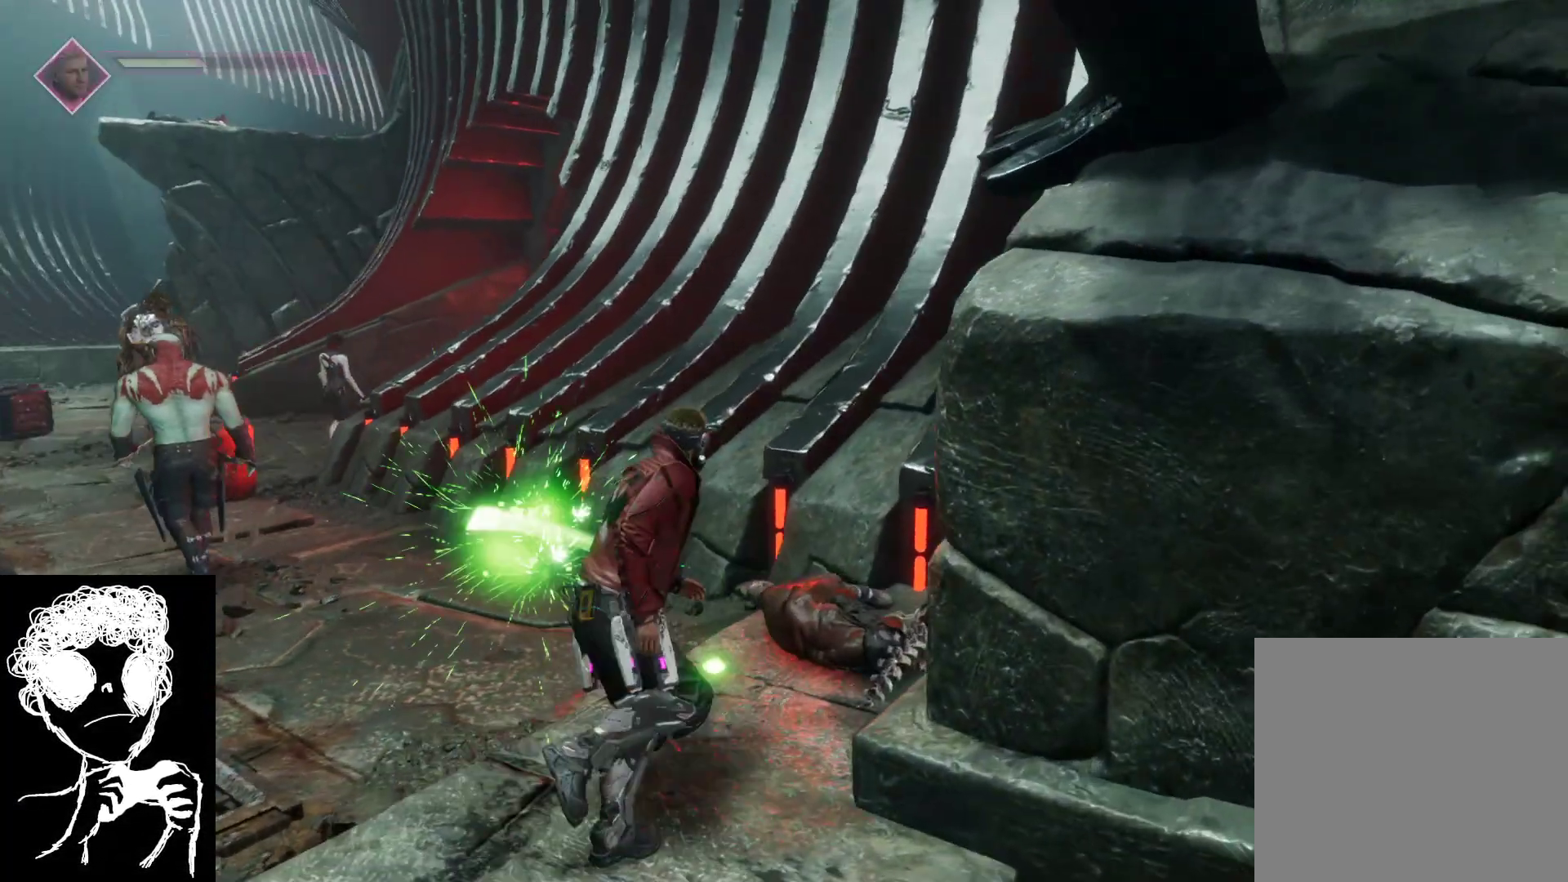
{"buttons": [], "left_stick": "up", "right_stick": "up-left", "events": [[83, "left_stick", "up-left"], [483, "left_stick", "up"]]}
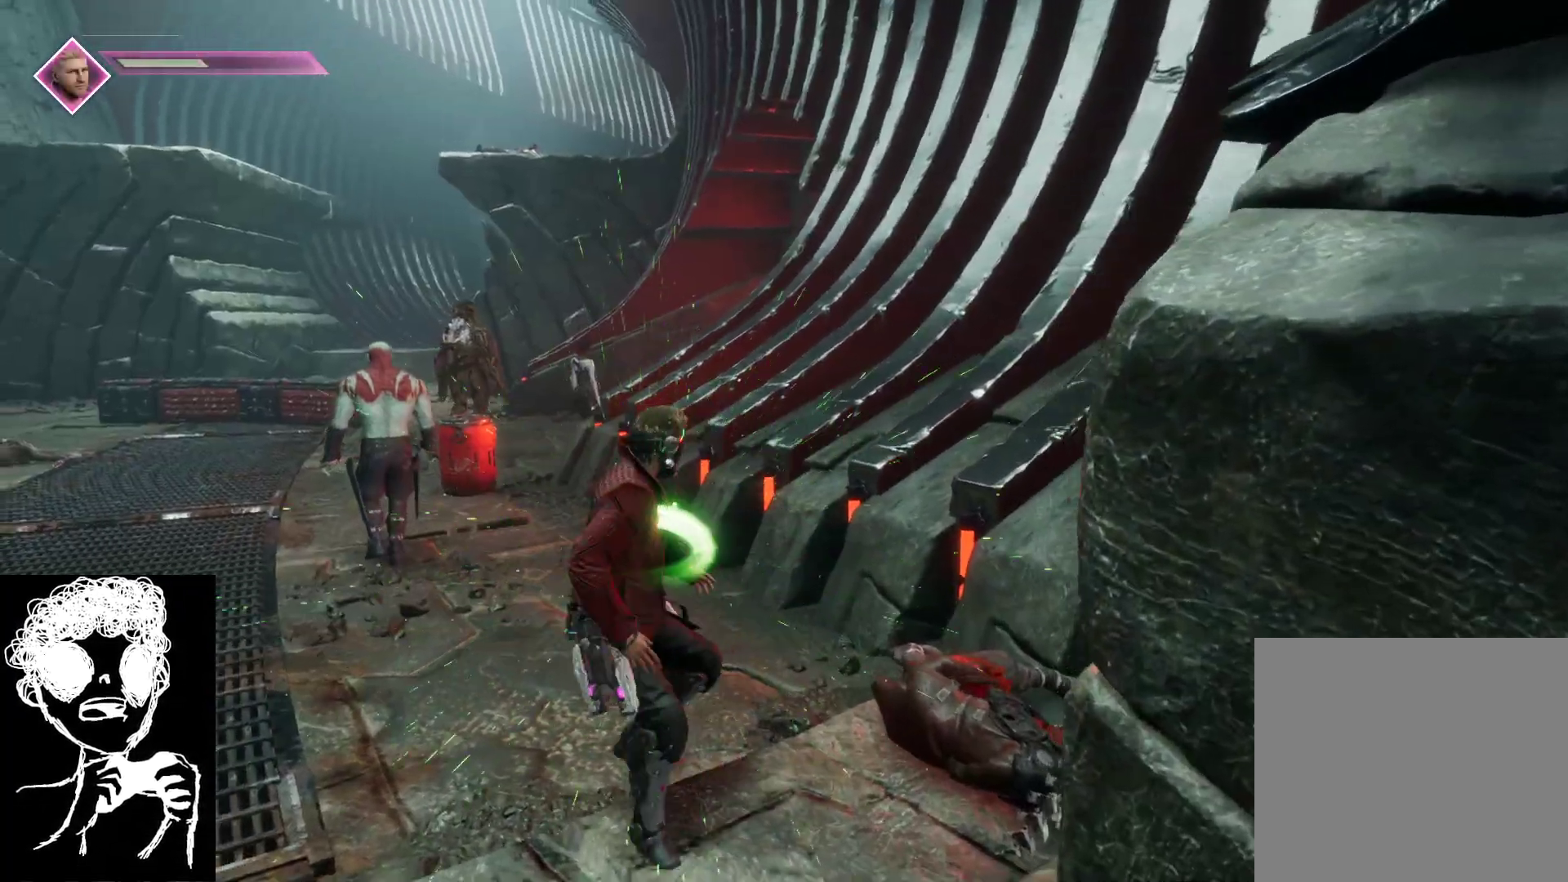
{"buttons": [], "left_stick": "up-left", "right_stick": "left", "events": [[450, "right_stick", "left"], [467, "left_stick", "up-left"]]}
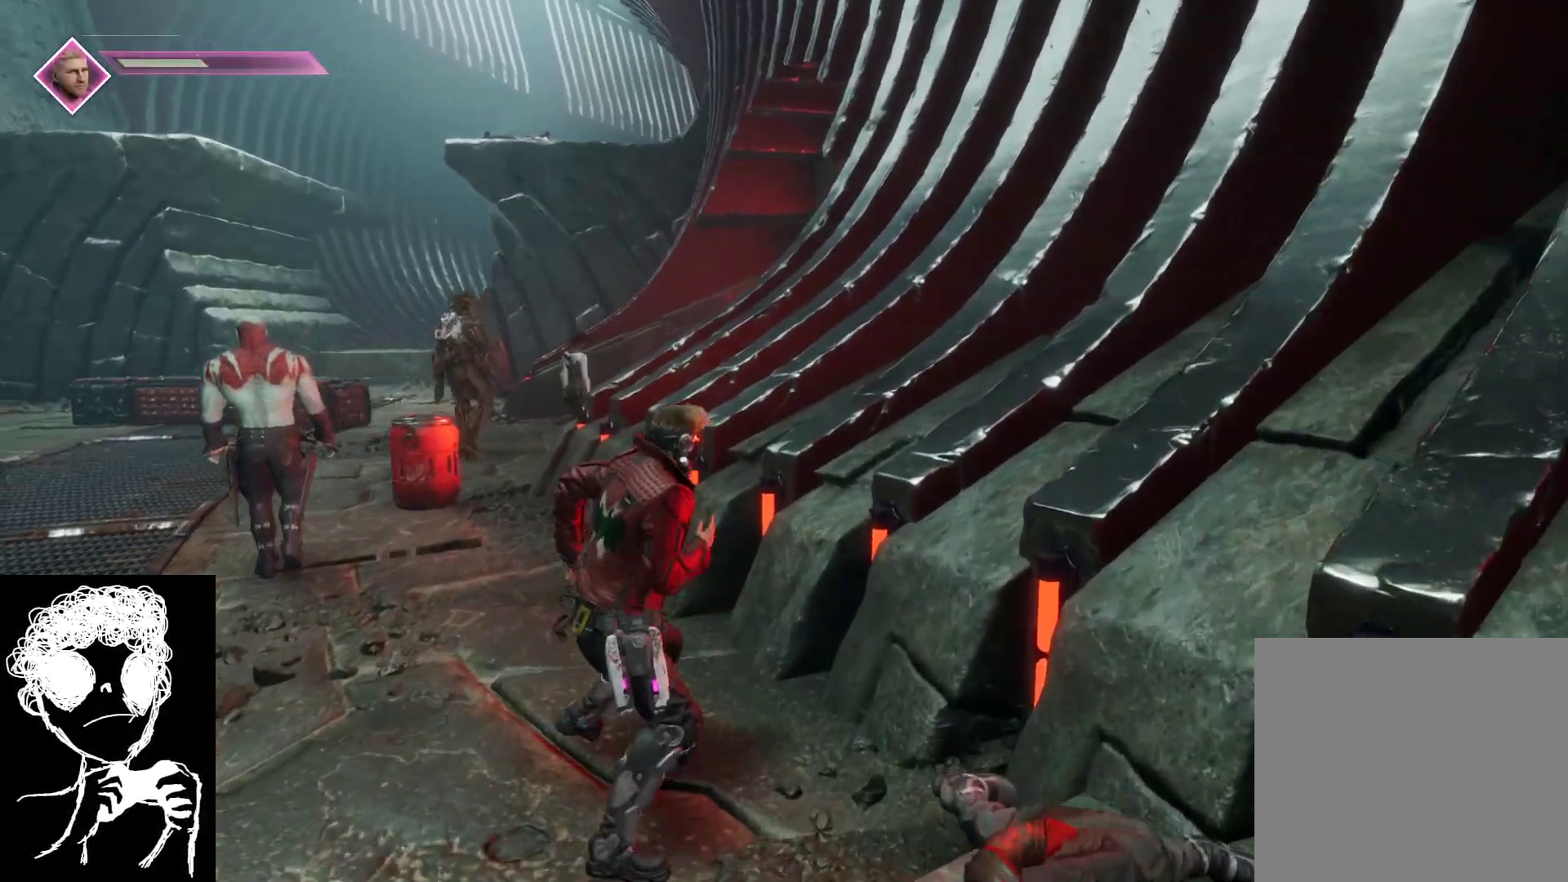
{"buttons": [], "left_stick": "up-left", "right_stick": "left", "events": []}
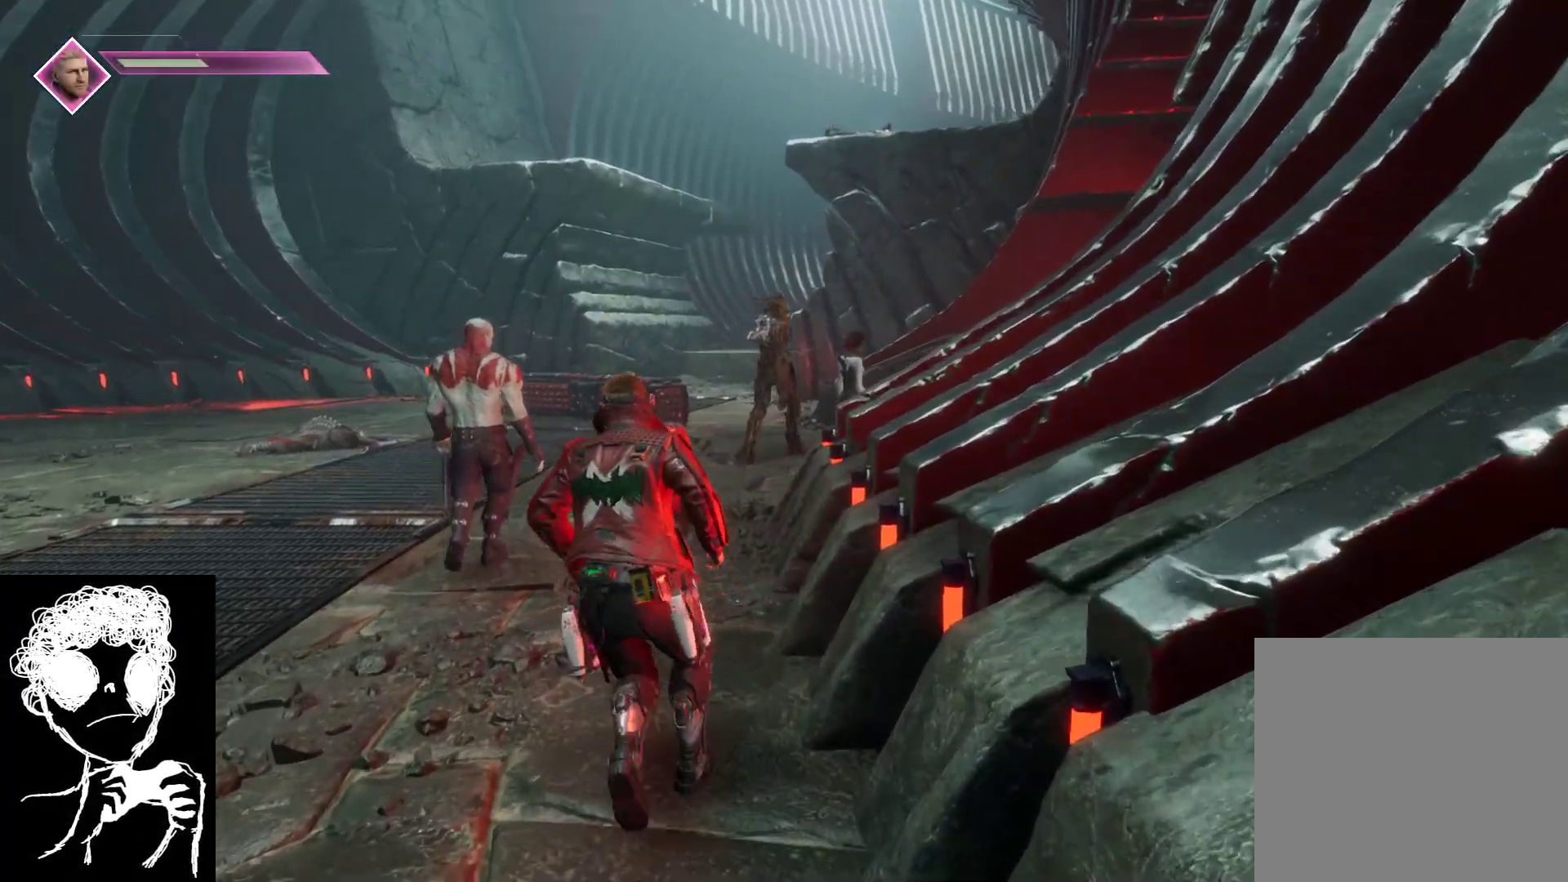
{"buttons": [], "left_stick": "up-left", "right_stick": "center", "events": [[33, "right_stick", "center"], [83, "left_stick", "up"], [283, "left_stick", "up-left"]]}
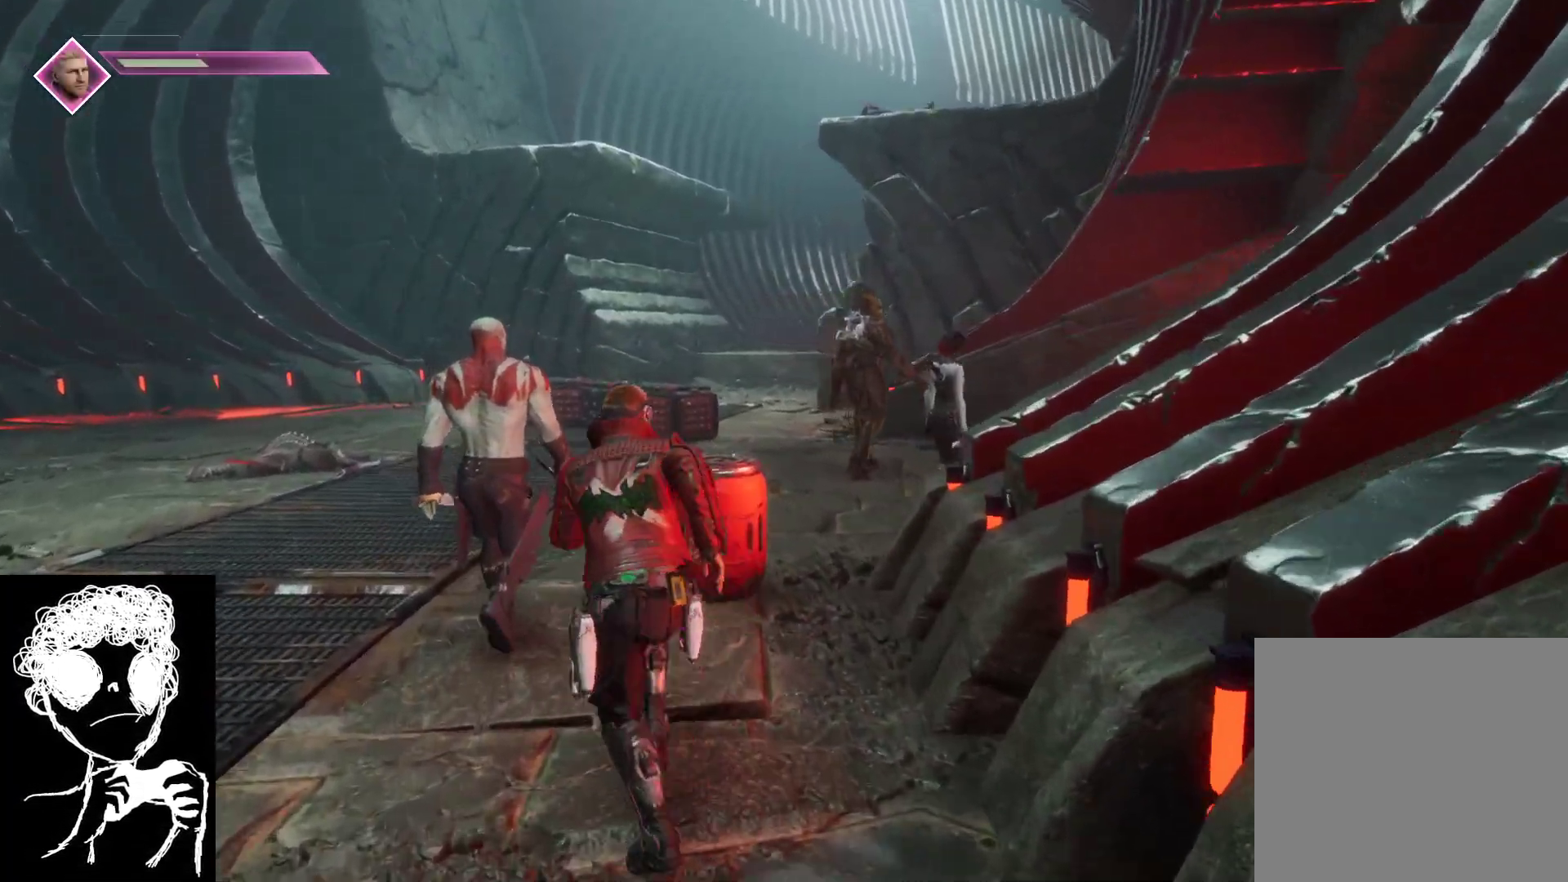
{"buttons": [], "left_stick": "up-left", "right_stick": "center", "events": [[50, "right_stick", "up-right"], [283, "right_stick", "right"], [450, "right_stick", "center"]]}
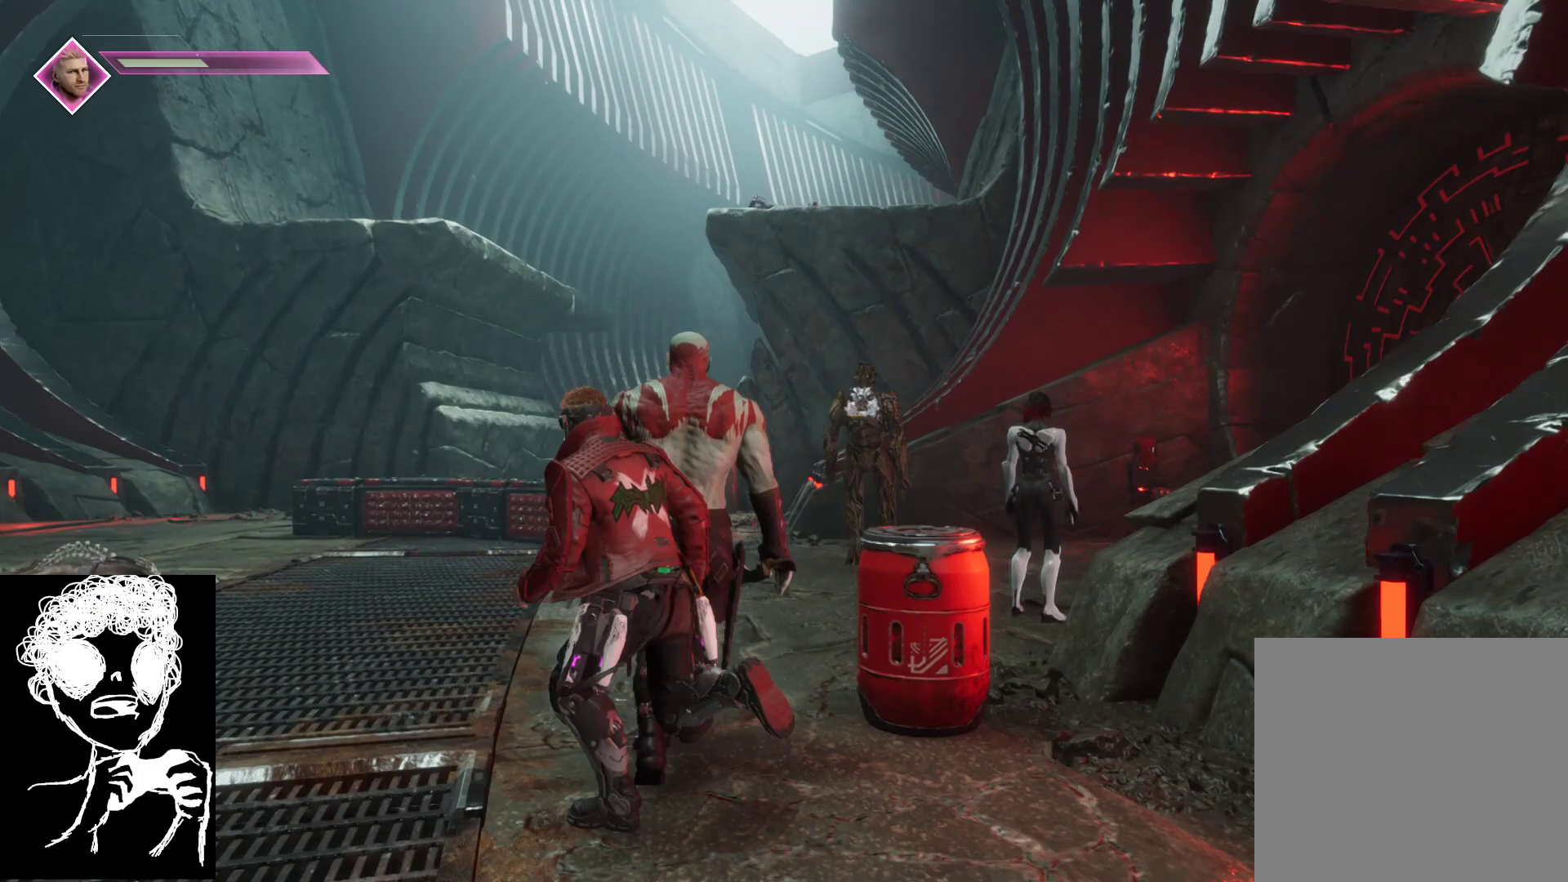
{"buttons": [], "left_stick": "up-left", "right_stick": "right", "events": [[183, "right_stick", "right"]]}
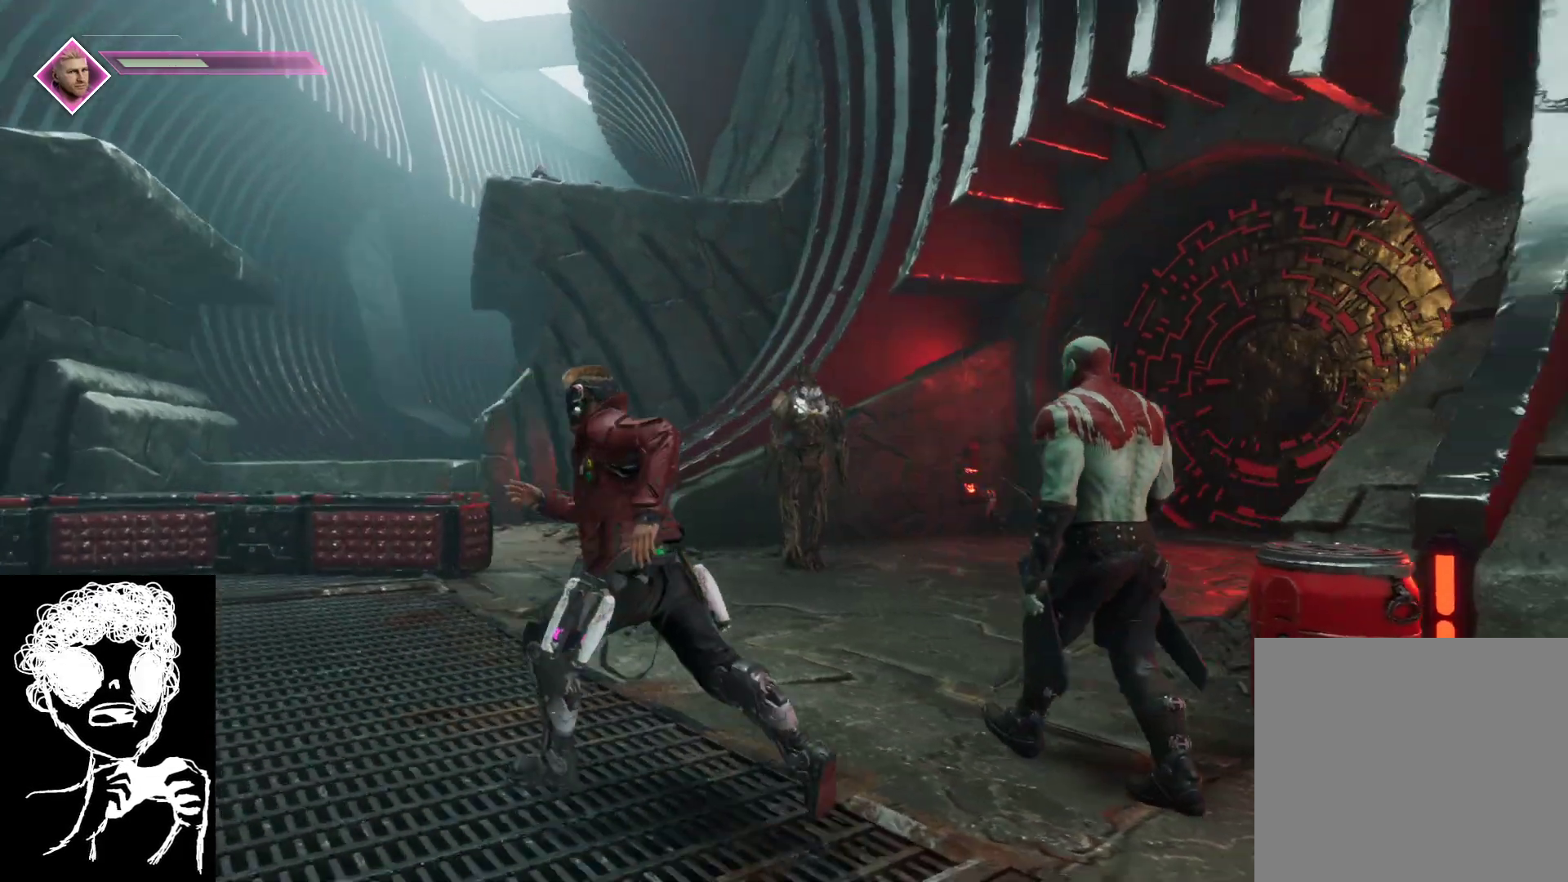
{"buttons": [], "left_stick": "up", "right_stick": "center", "events": [[367, "right_stick", "center"], [500, "left_stick", "up"]]}
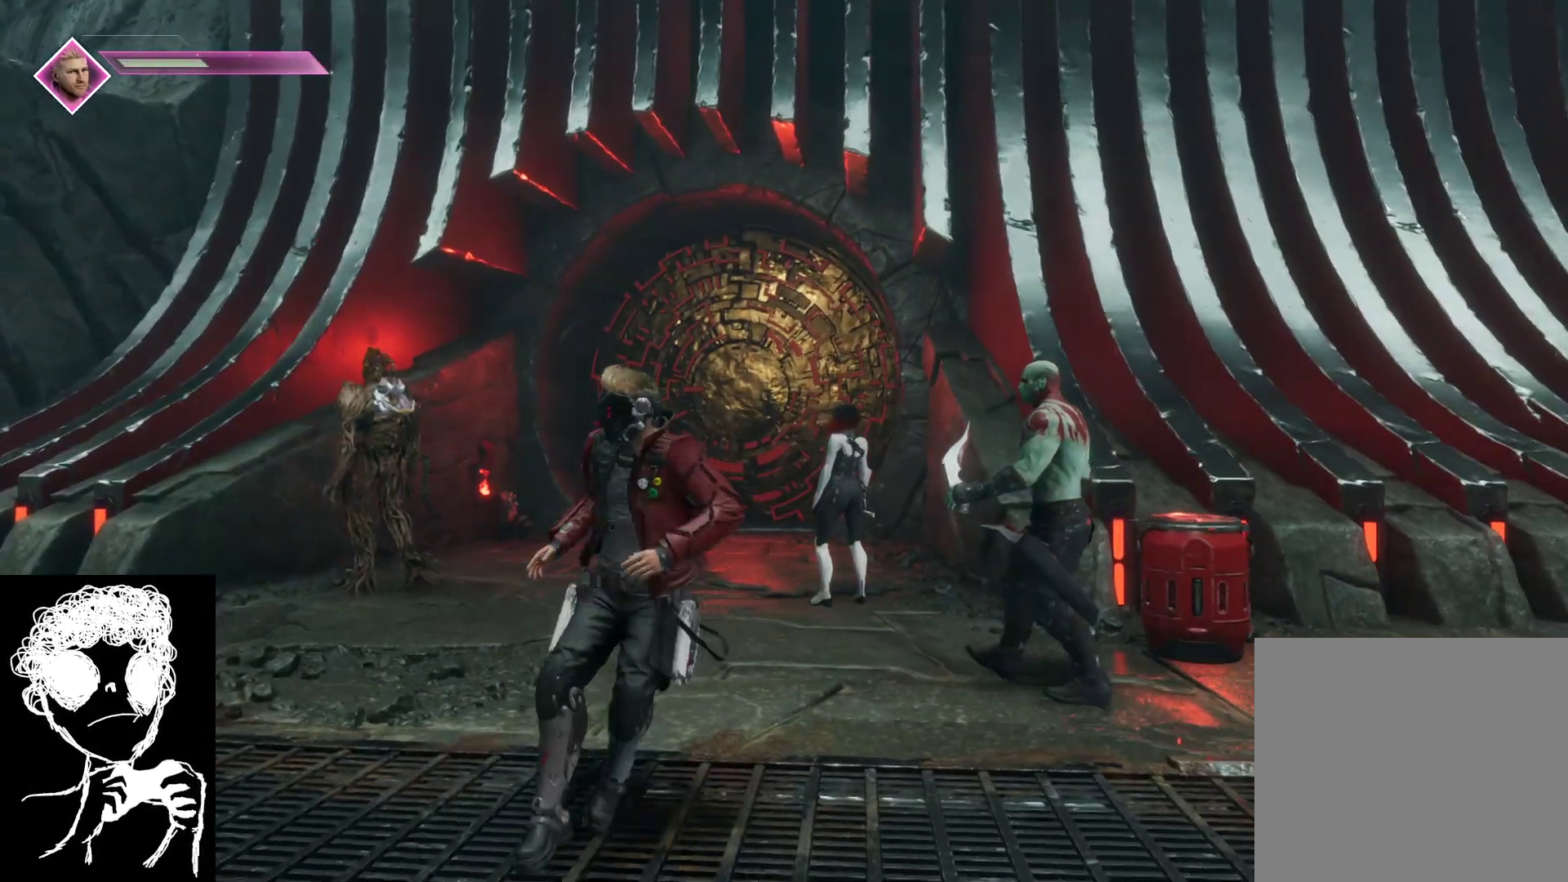
{"buttons": [], "left_stick": "up-left", "right_stick": "down", "events": [[167, "right_stick", "down-right"], [350, "right_stick", "down"], [450, "left_stick", "up-left"]]}
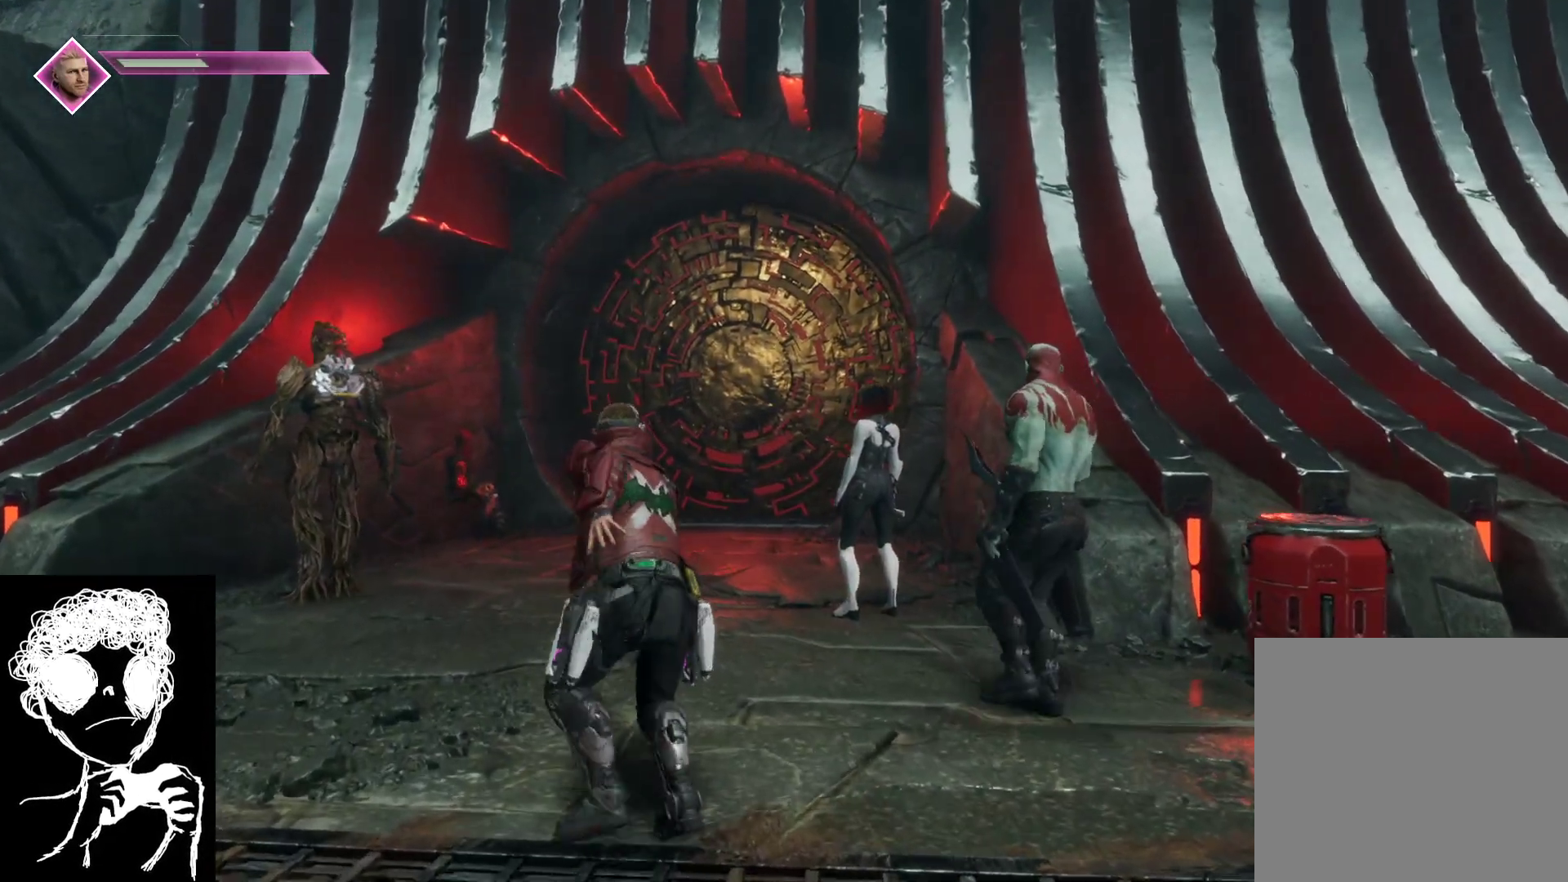
{"buttons": [], "left_stick": "center", "right_stick": "down-left", "events": [[300, "left_stick", "center"], [300, "right_stick", "down-left"]]}
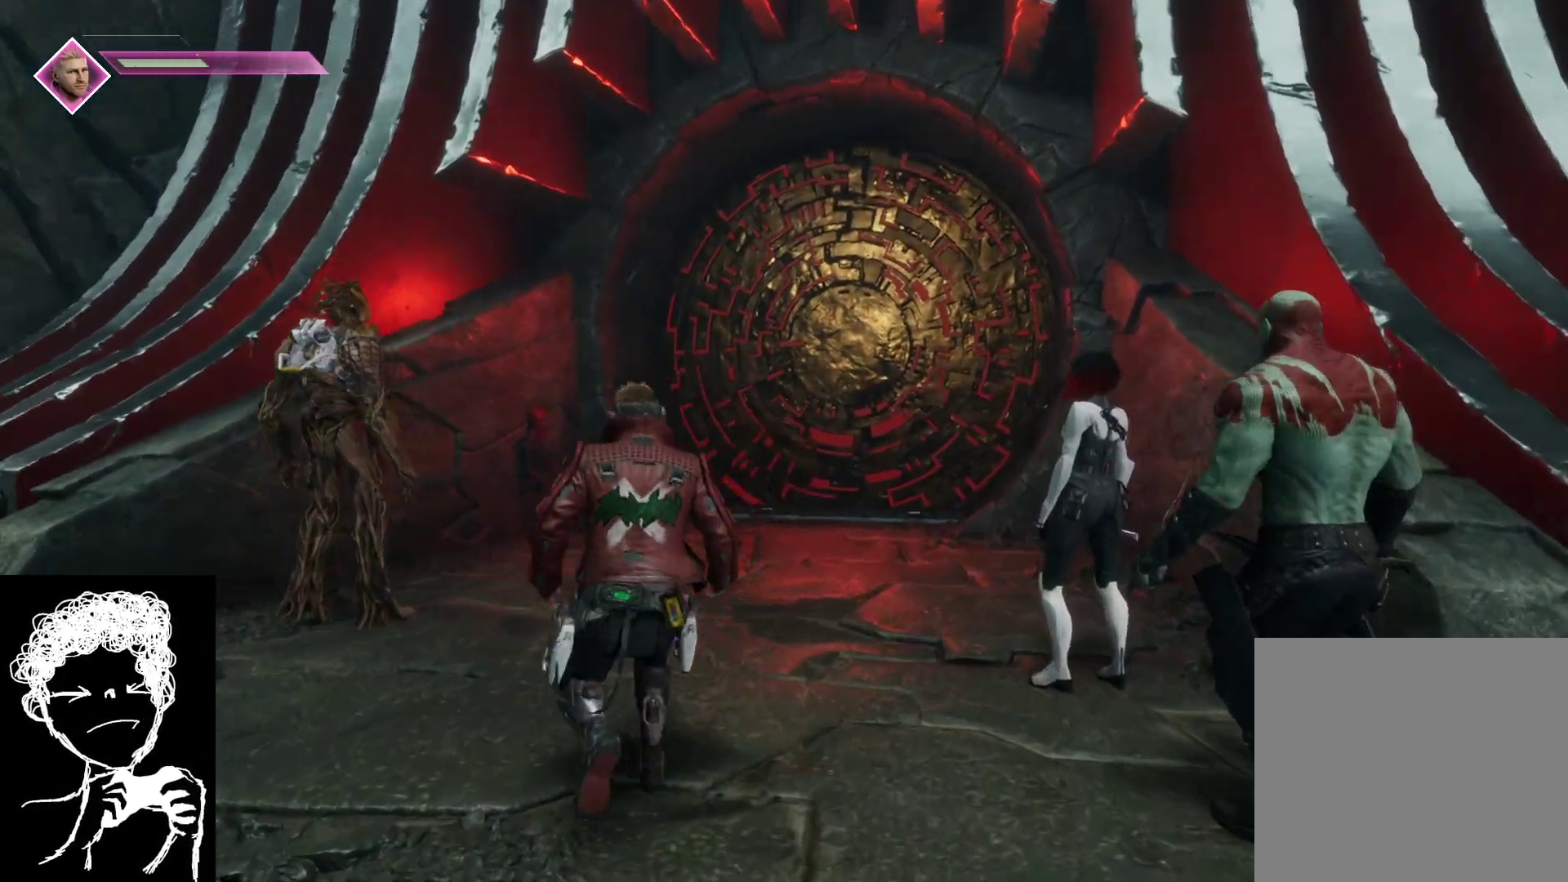
{"buttons": [], "left_stick": "up", "right_stick": "down-left", "events": [[167, "right_stick", "center"], [317, "right_stick", "down-left"], [383, "left_stick", "up"]]}
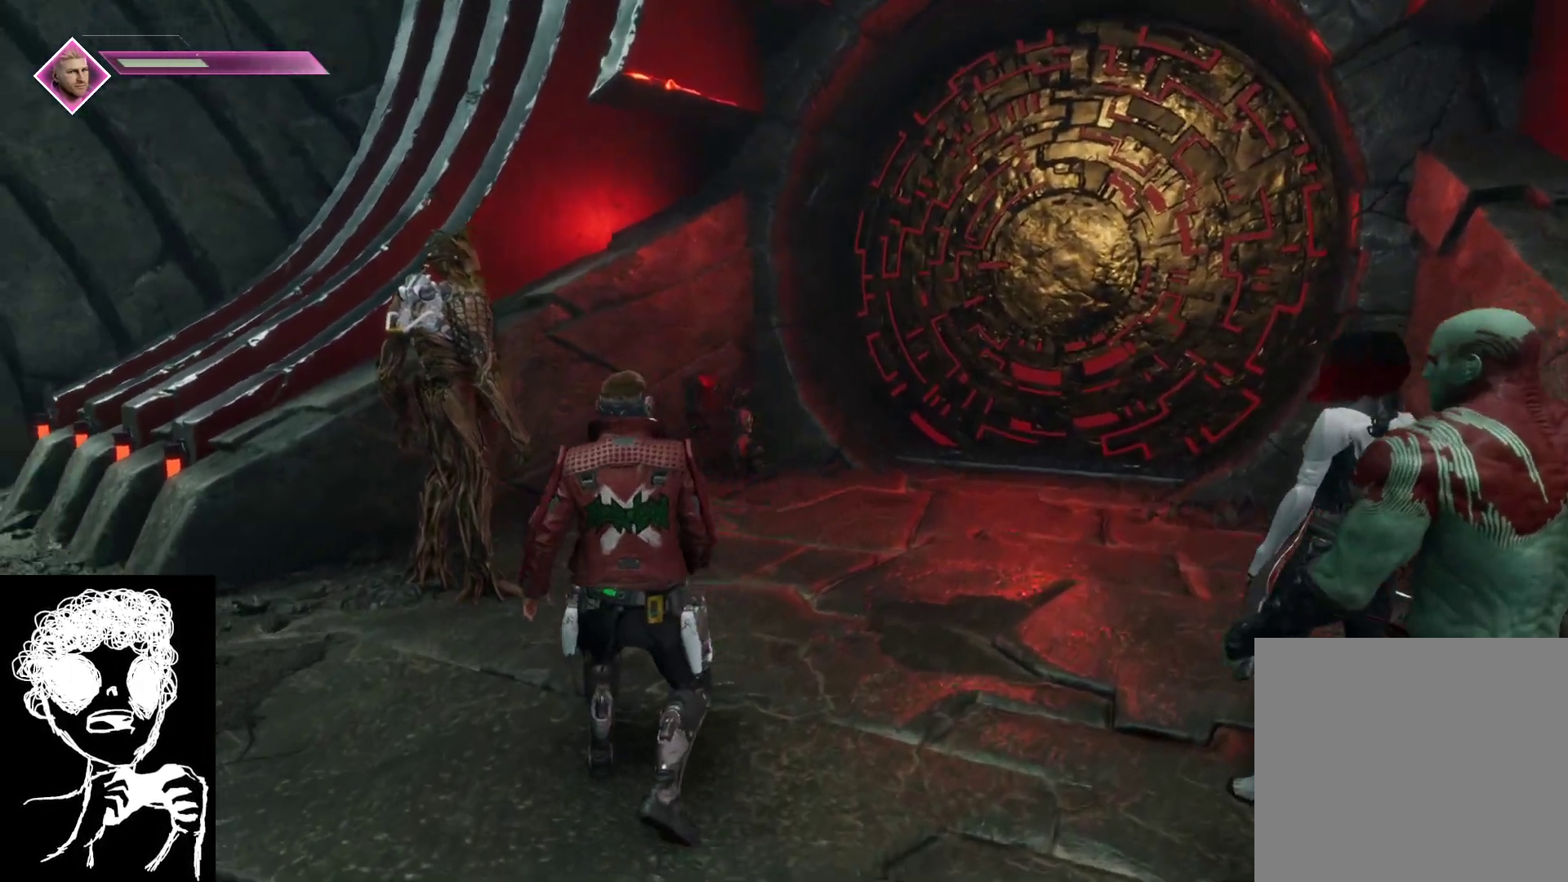
{"buttons": [], "left_stick": "center", "right_stick": "down-left", "events": [[133, "right_stick", "center"], [217, "left_stick", "up-right"], [333, "right_stick", "down-left"], [367, "left_stick", "center"]]}
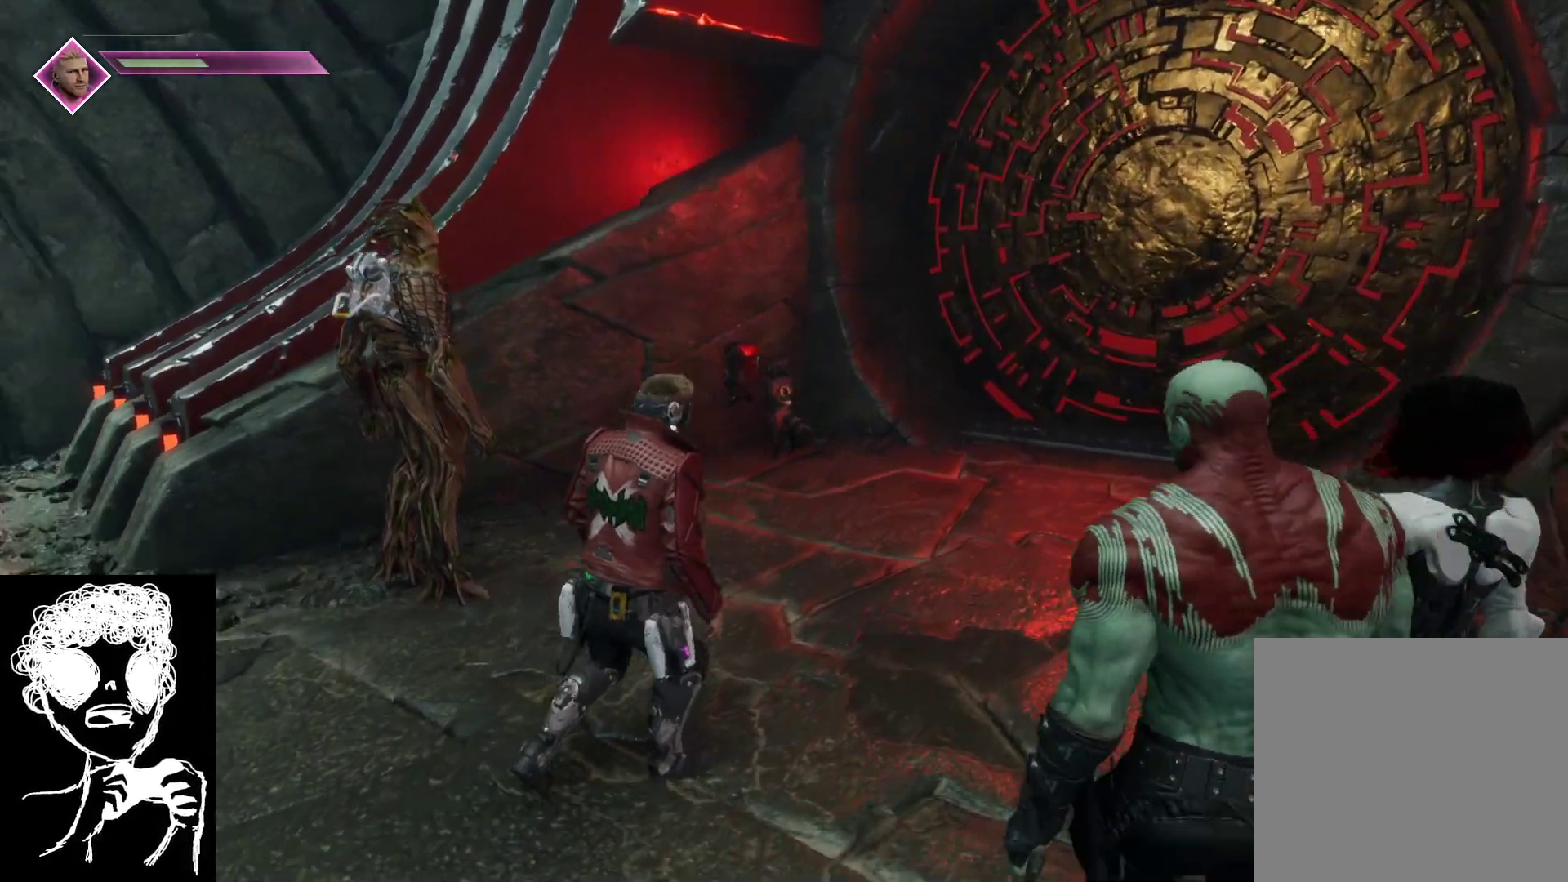
{"buttons": [], "left_stick": "center", "right_stick": "center", "events": [[133, "right_stick", "center"]]}
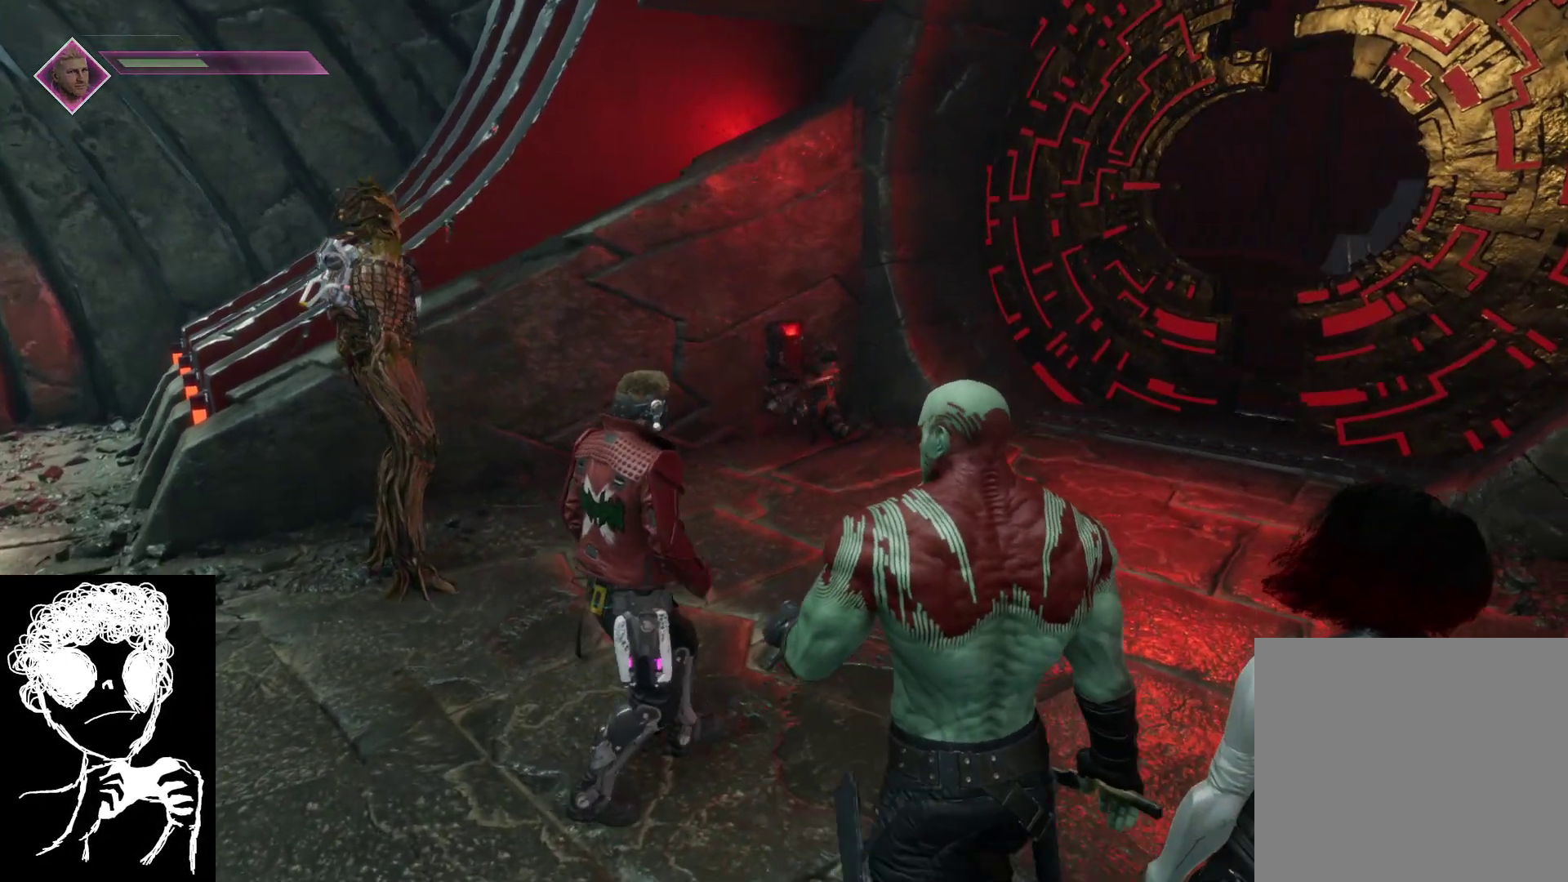
{"buttons": [], "left_stick": "up-right", "right_stick": "right", "events": [[267, "left_stick", "up-right"], [283, "right_stick", "right"]]}
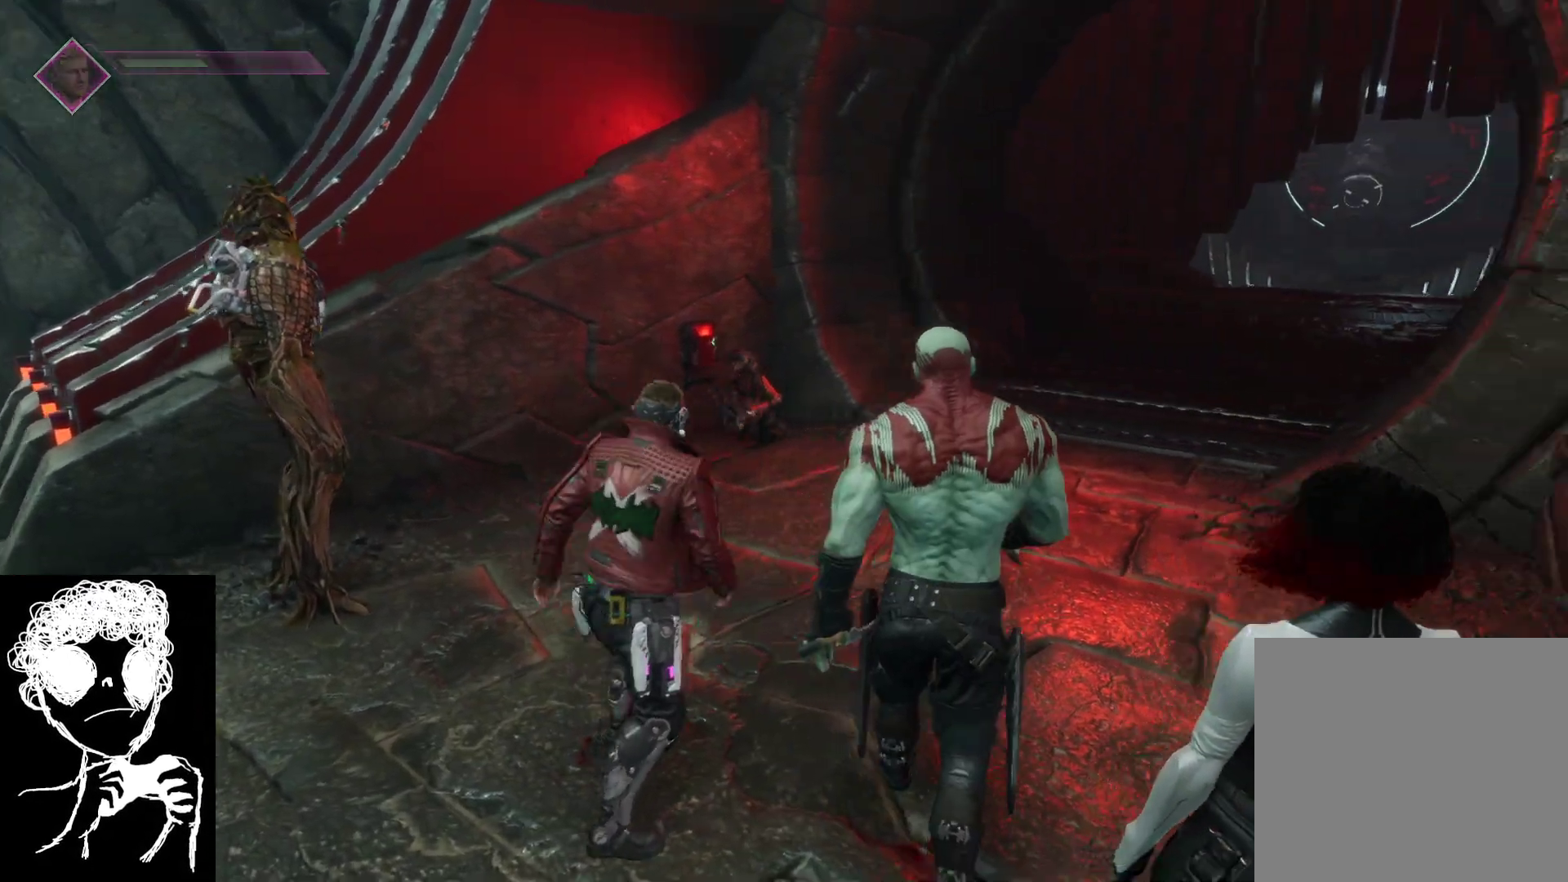
{"buttons": [], "left_stick": "up", "right_stick": "right", "events": [[33, "left_stick", "up"], [117, "right_stick", "center"], [367, "right_stick", "right"]]}
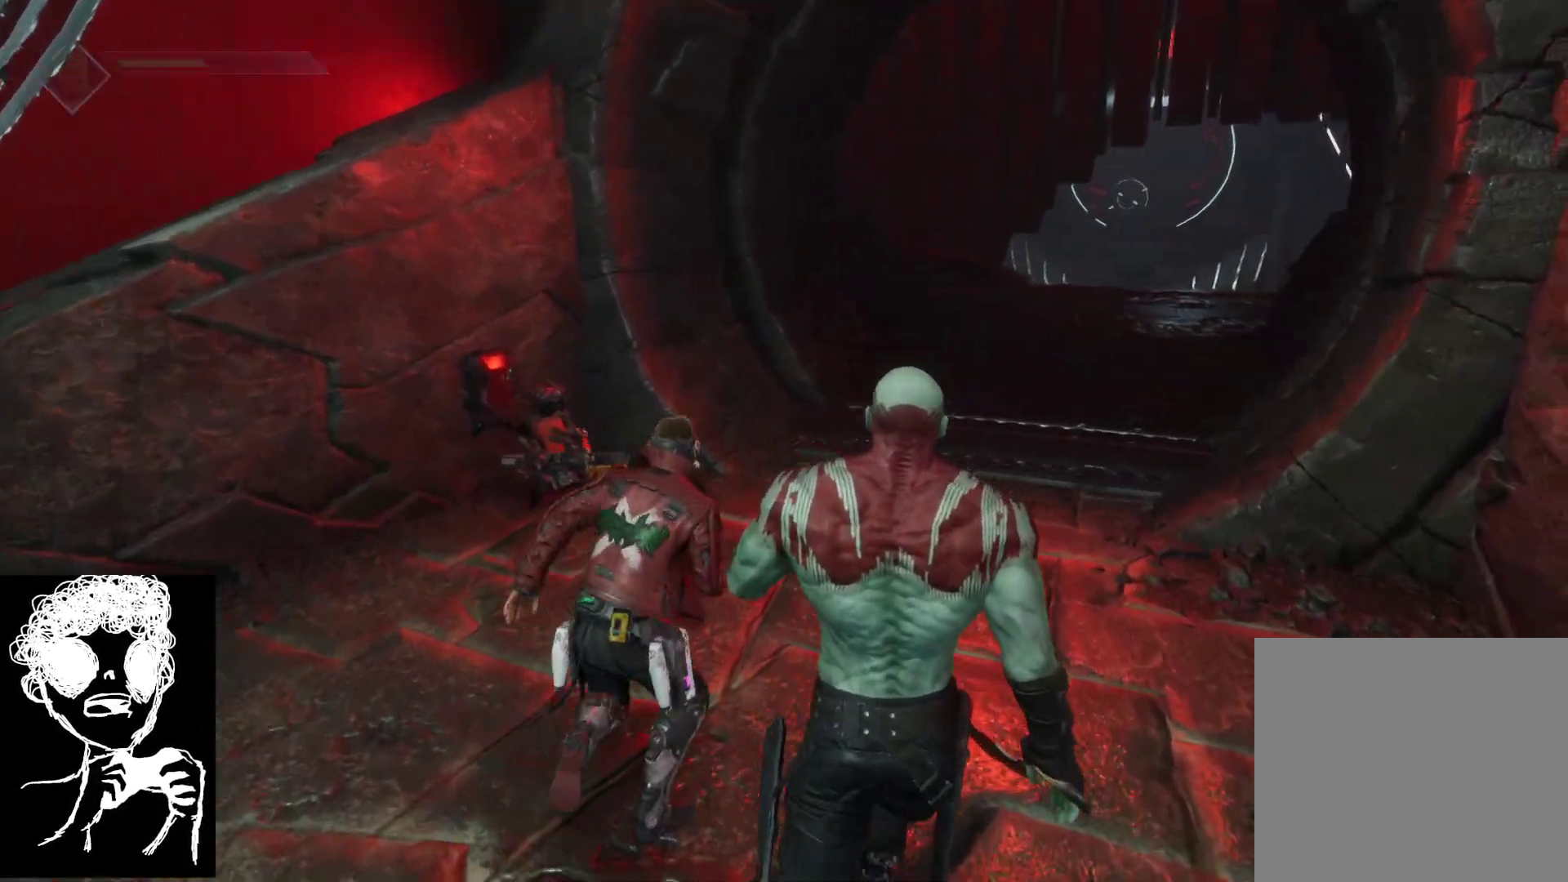
{"buttons": [], "left_stick": "up", "right_stick": "center", "events": [[183, "right_stick", "center"]]}
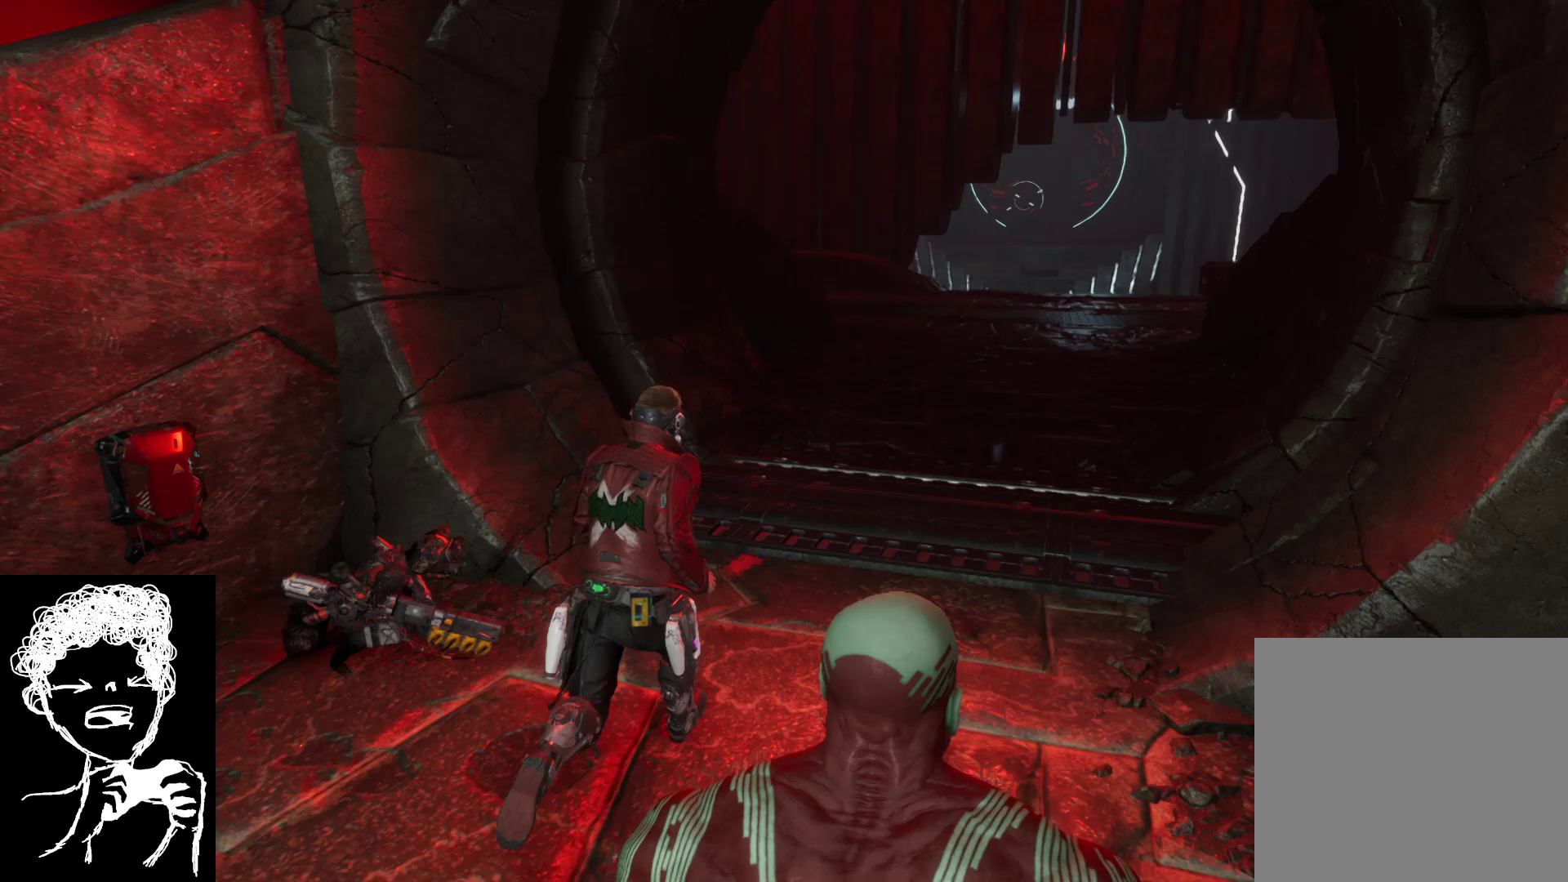
{"buttons": [], "left_stick": "up", "right_stick": "up-right", "events": [[100, "right_stick", "up-right"]]}
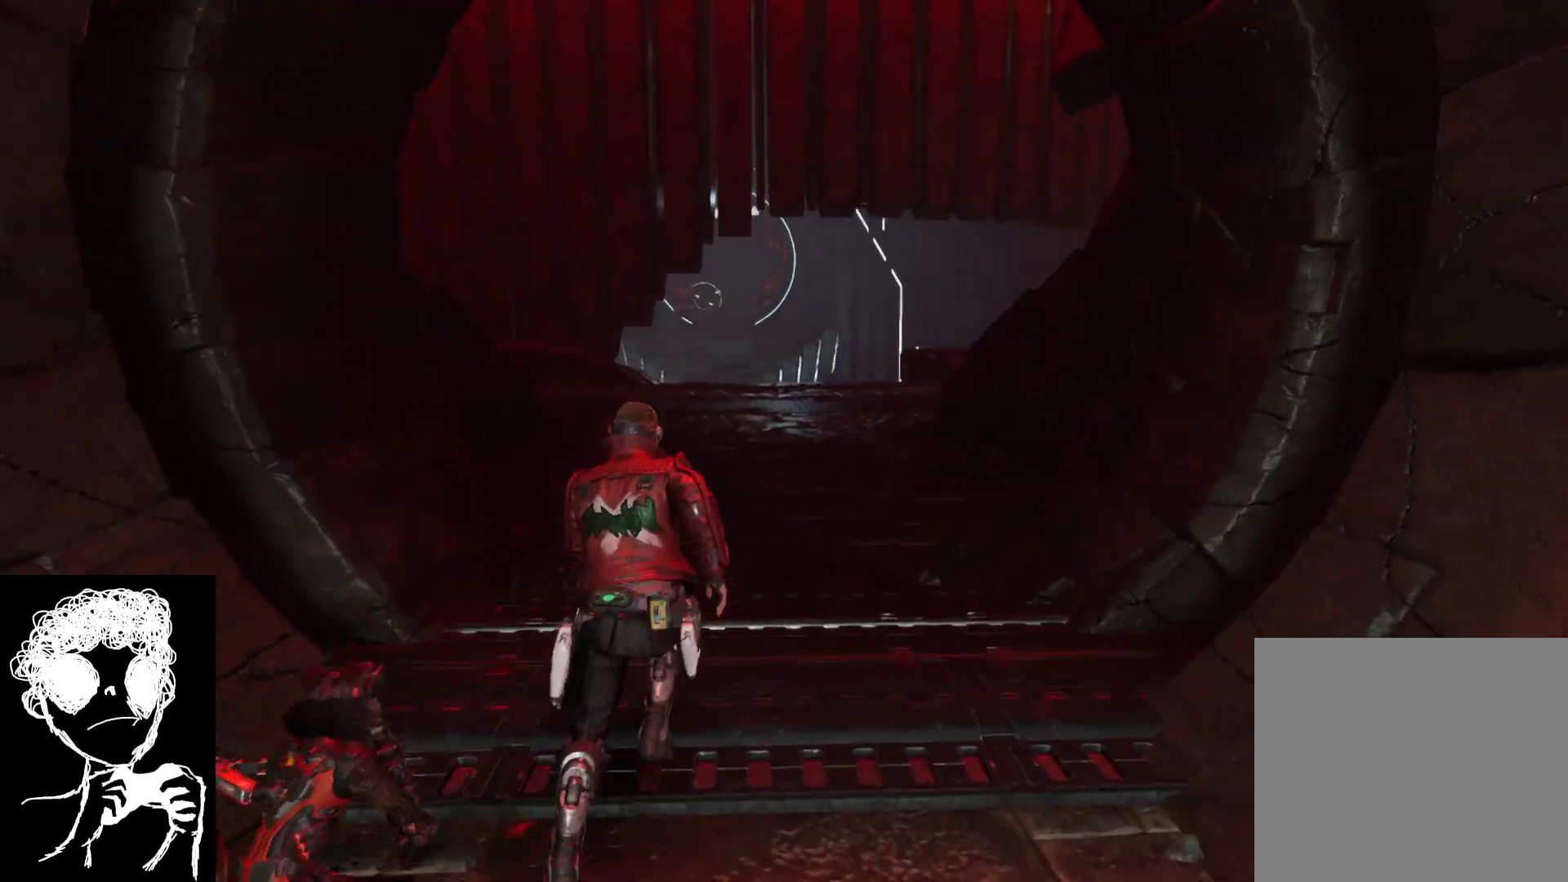
{"buttons": [], "left_stick": "up", "right_stick": "center", "events": [[217, "right_stick", "center"]]}
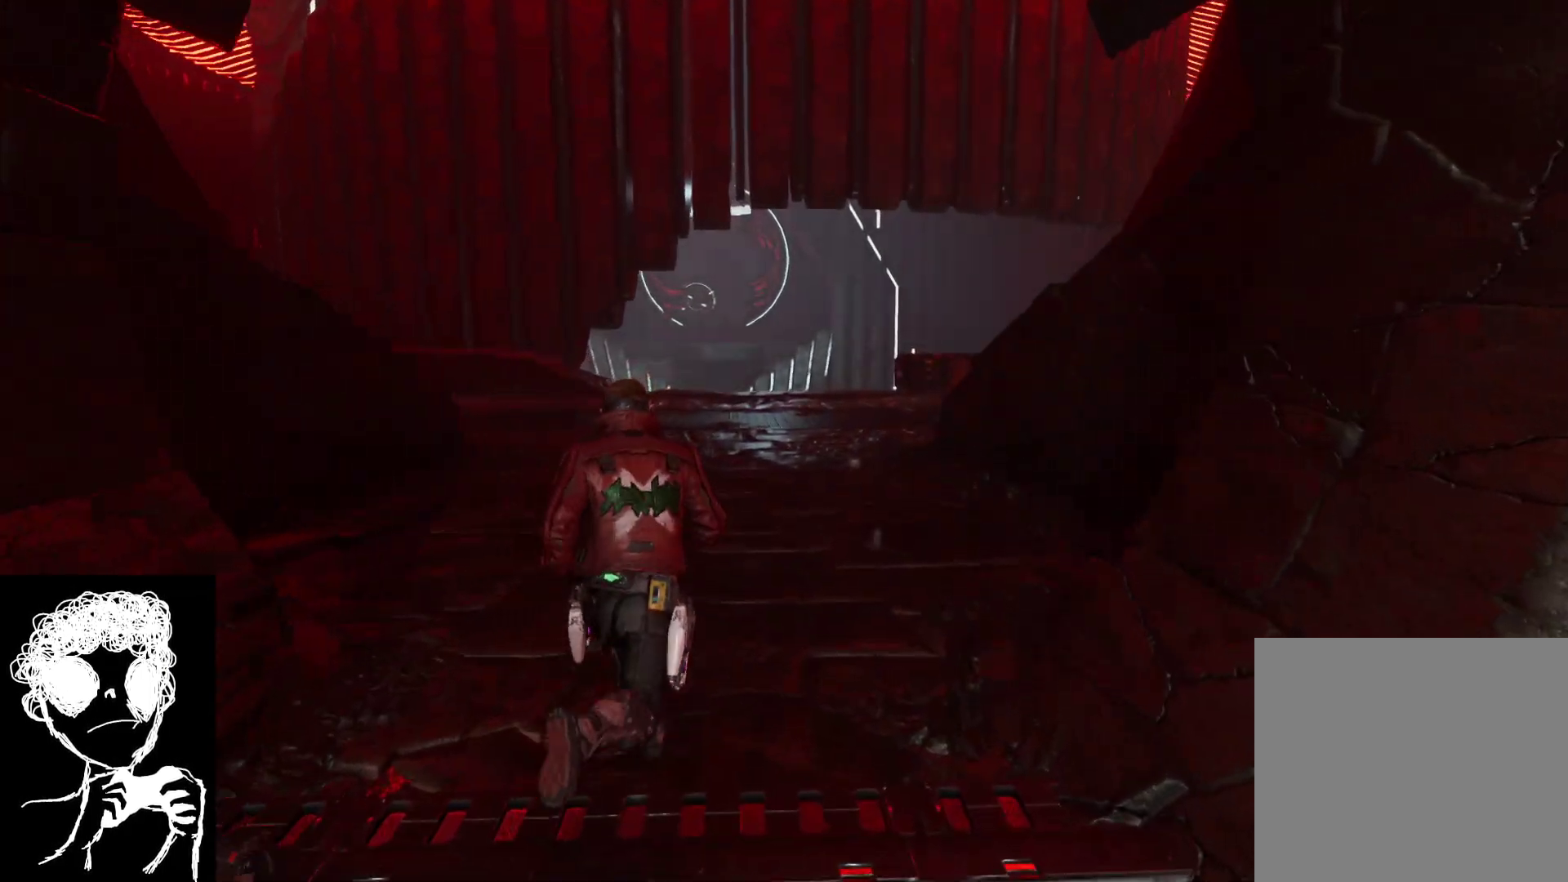
{"buttons": [], "left_stick": "up", "right_stick": "up", "events": [[150, "right_stick", "up"]]}
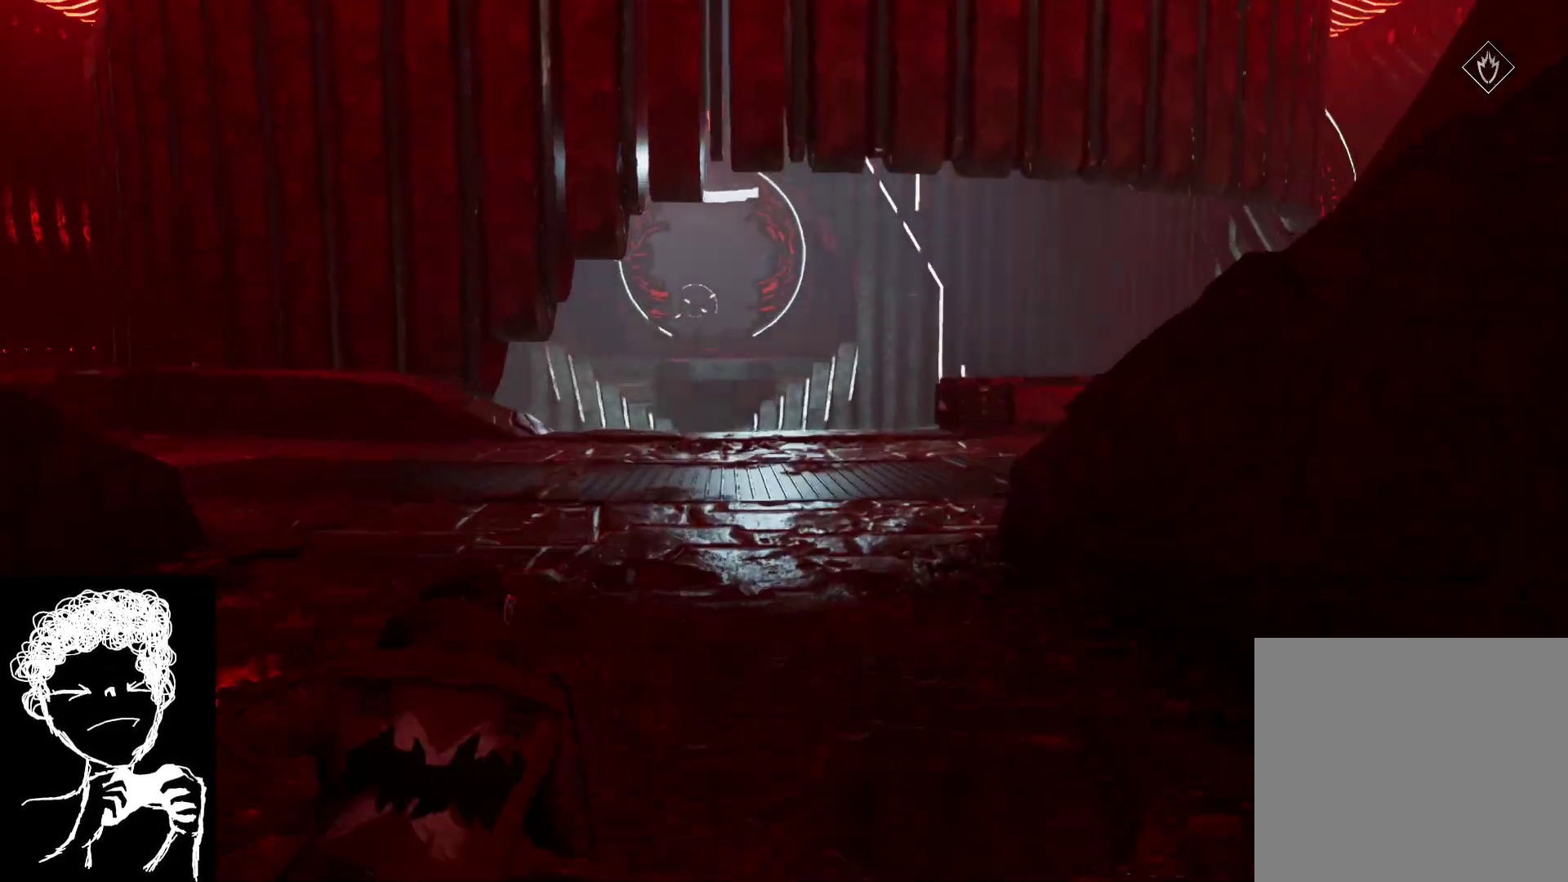
{"buttons": [], "left_stick": "up", "right_stick": "up", "events": []}
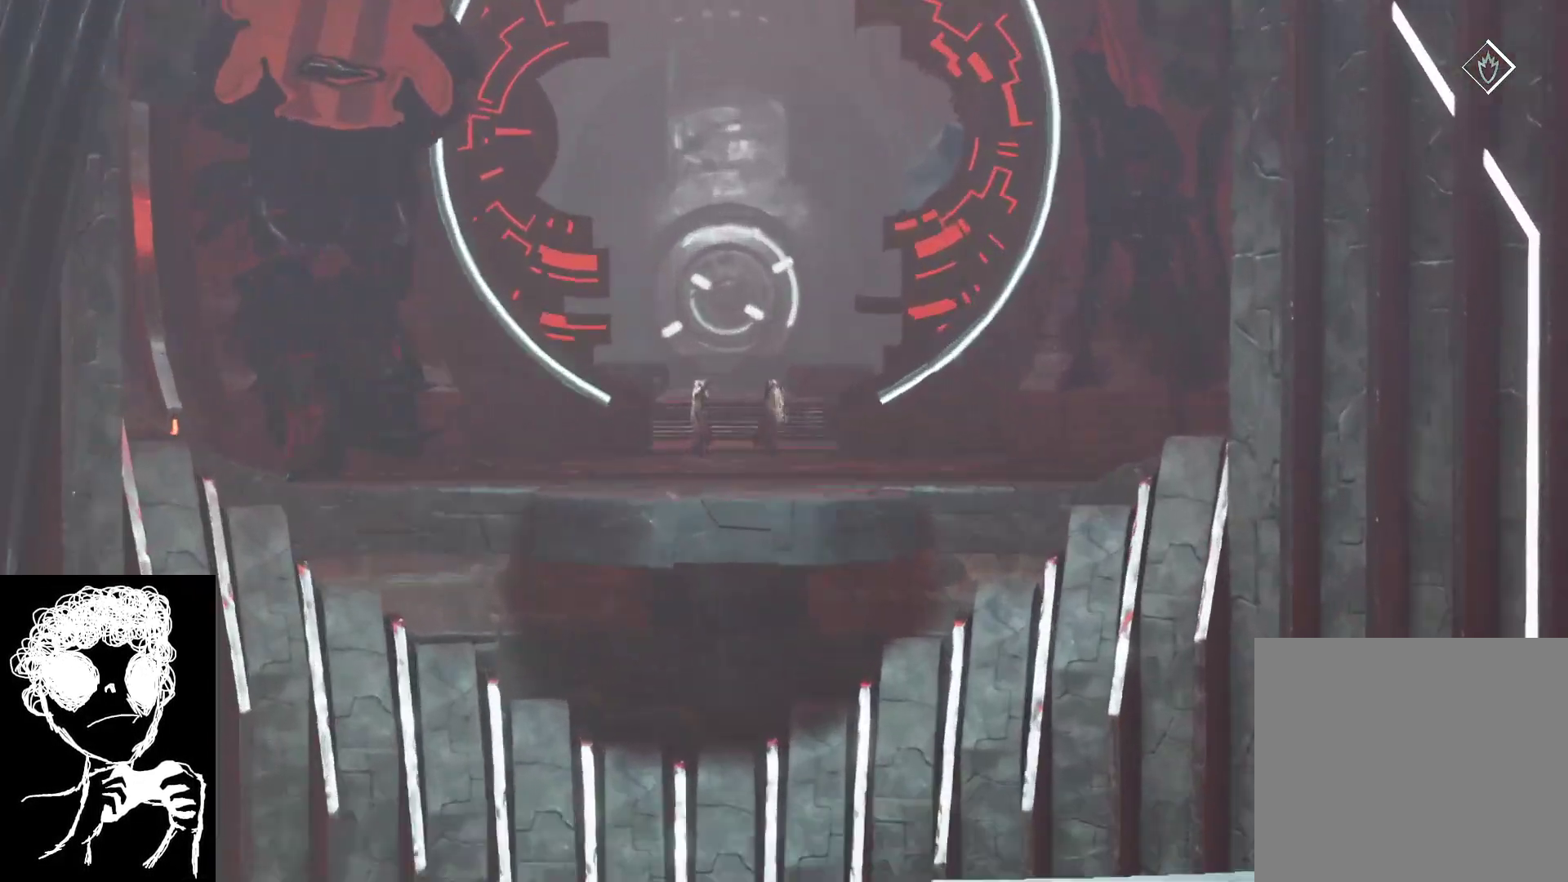
{"buttons": [], "left_stick": "up", "right_stick": "center", "events": [[300, "right_stick", "center"]]}
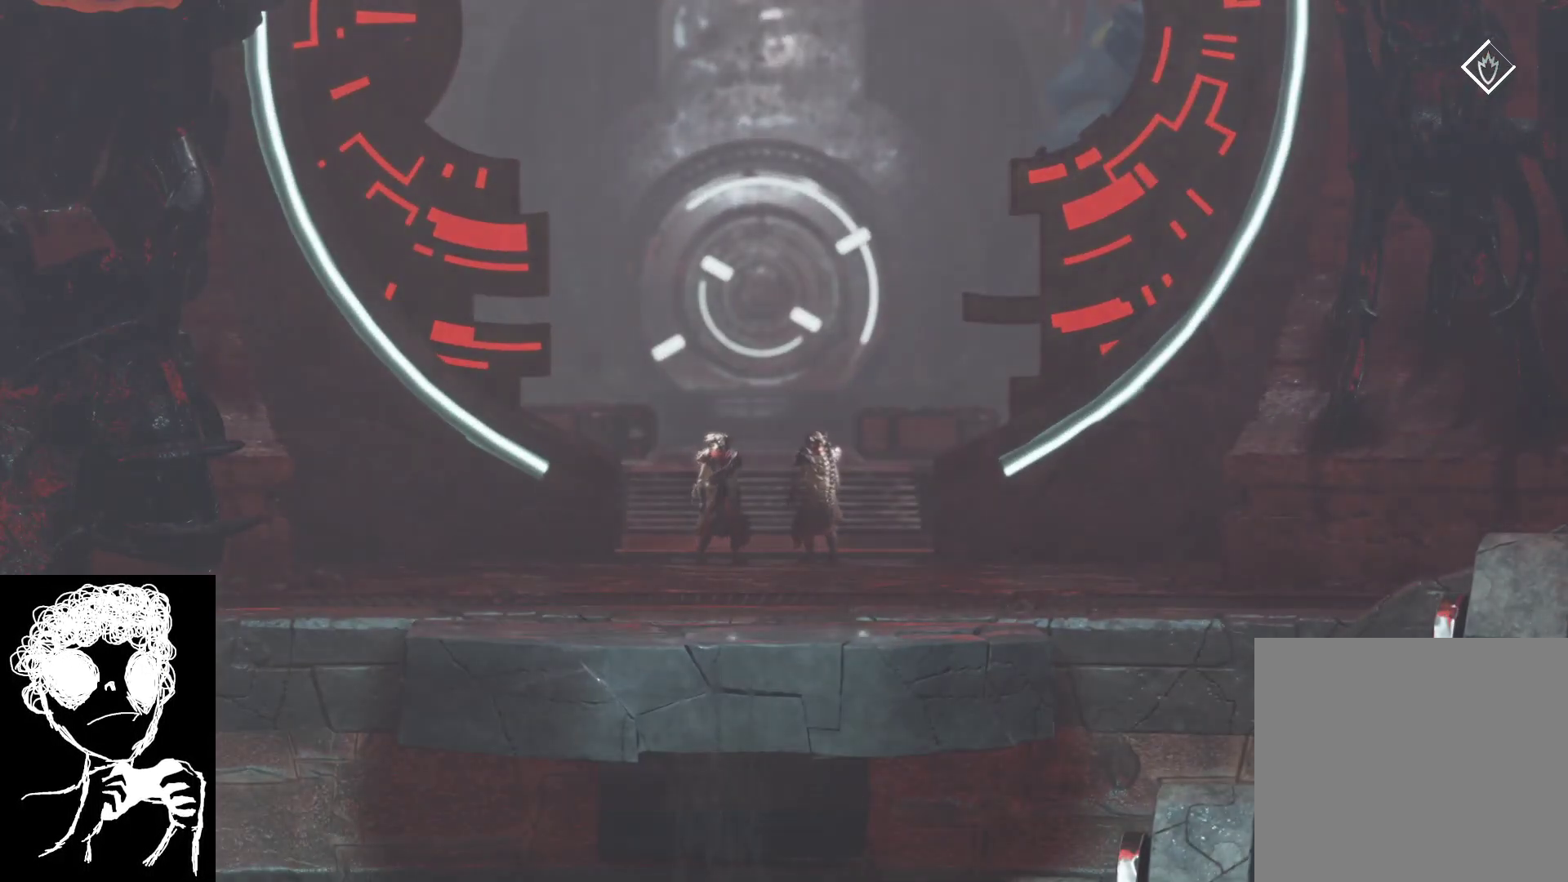
{"buttons": [], "left_stick": "center", "right_stick": "center", "events": [[83, "left_stick", "center"]]}